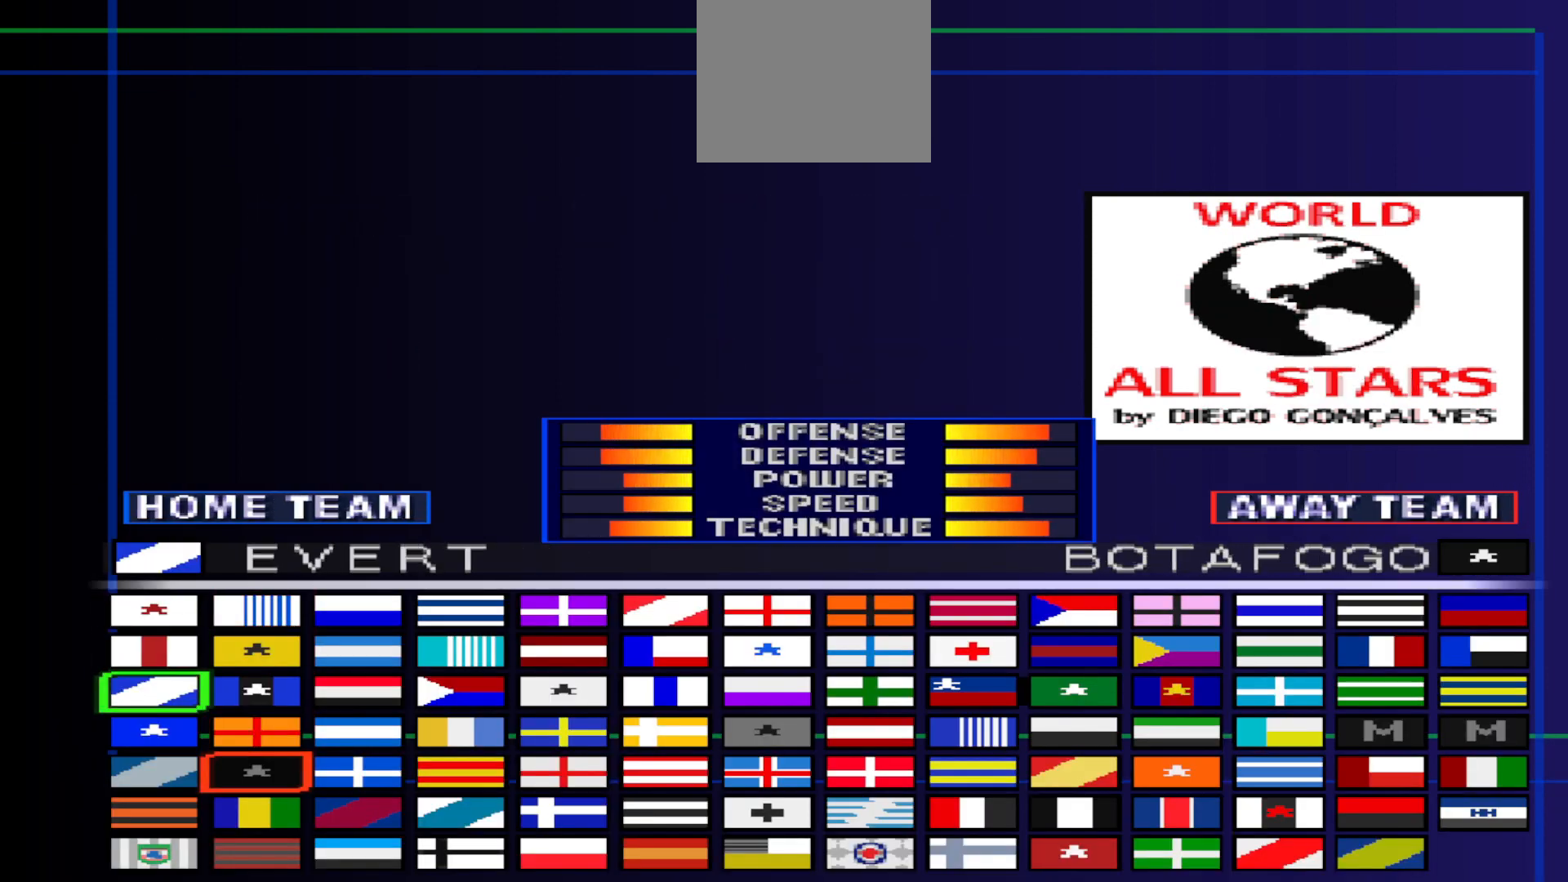
Gameplay with a controller (PlayStation layout); each line is a JSON object with the inputs held at the frame after it. "events" lists button and stick changes between this image and that frame as [ms after this image, input, new state], when the widget could be followed in between. Not read: left_stick right_stick.
{"buttons": [], "events": []}
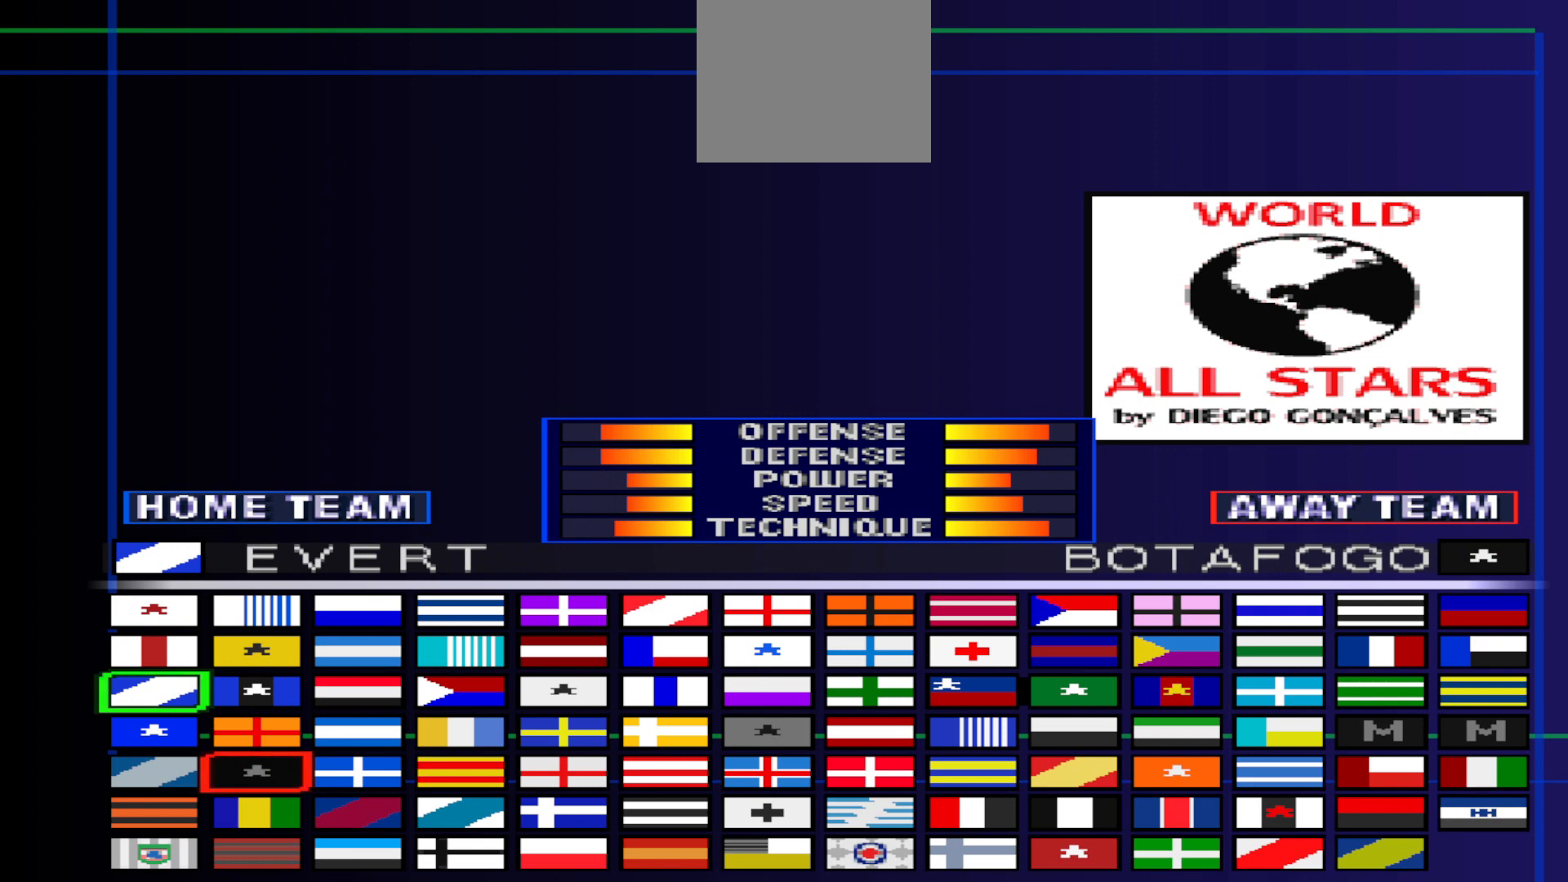
{"buttons": [], "events": [[67, "DPAD_DOWN", "down"], [200, "DPAD_DOWN", "up"]]}
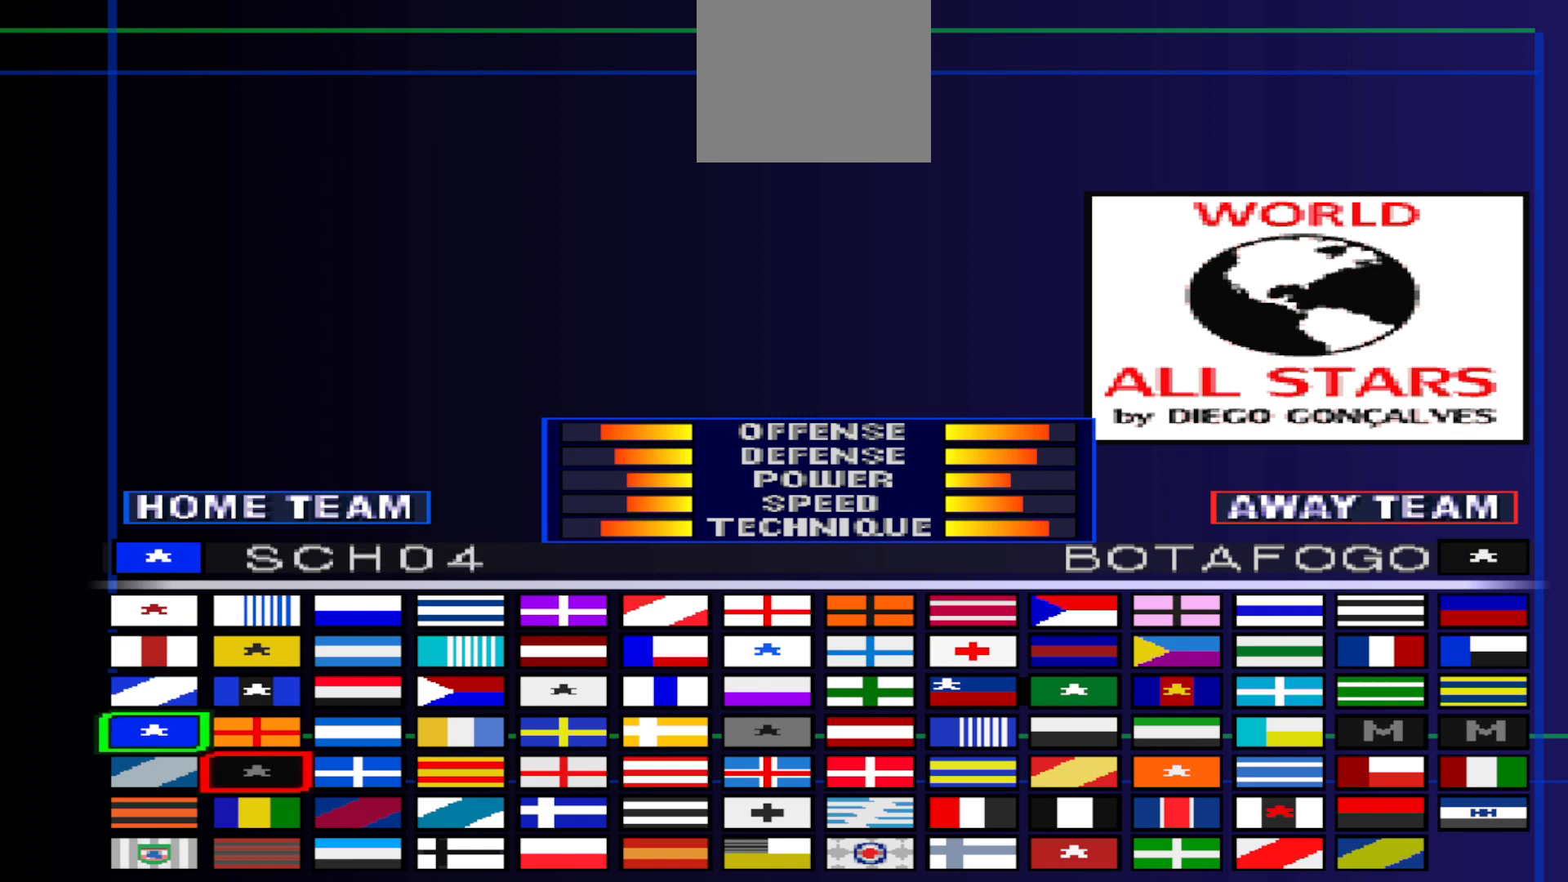
{"buttons": [], "events": [[233, "DPAD_DOWN", "down"], [433, "DPAD_DOWN", "up"]]}
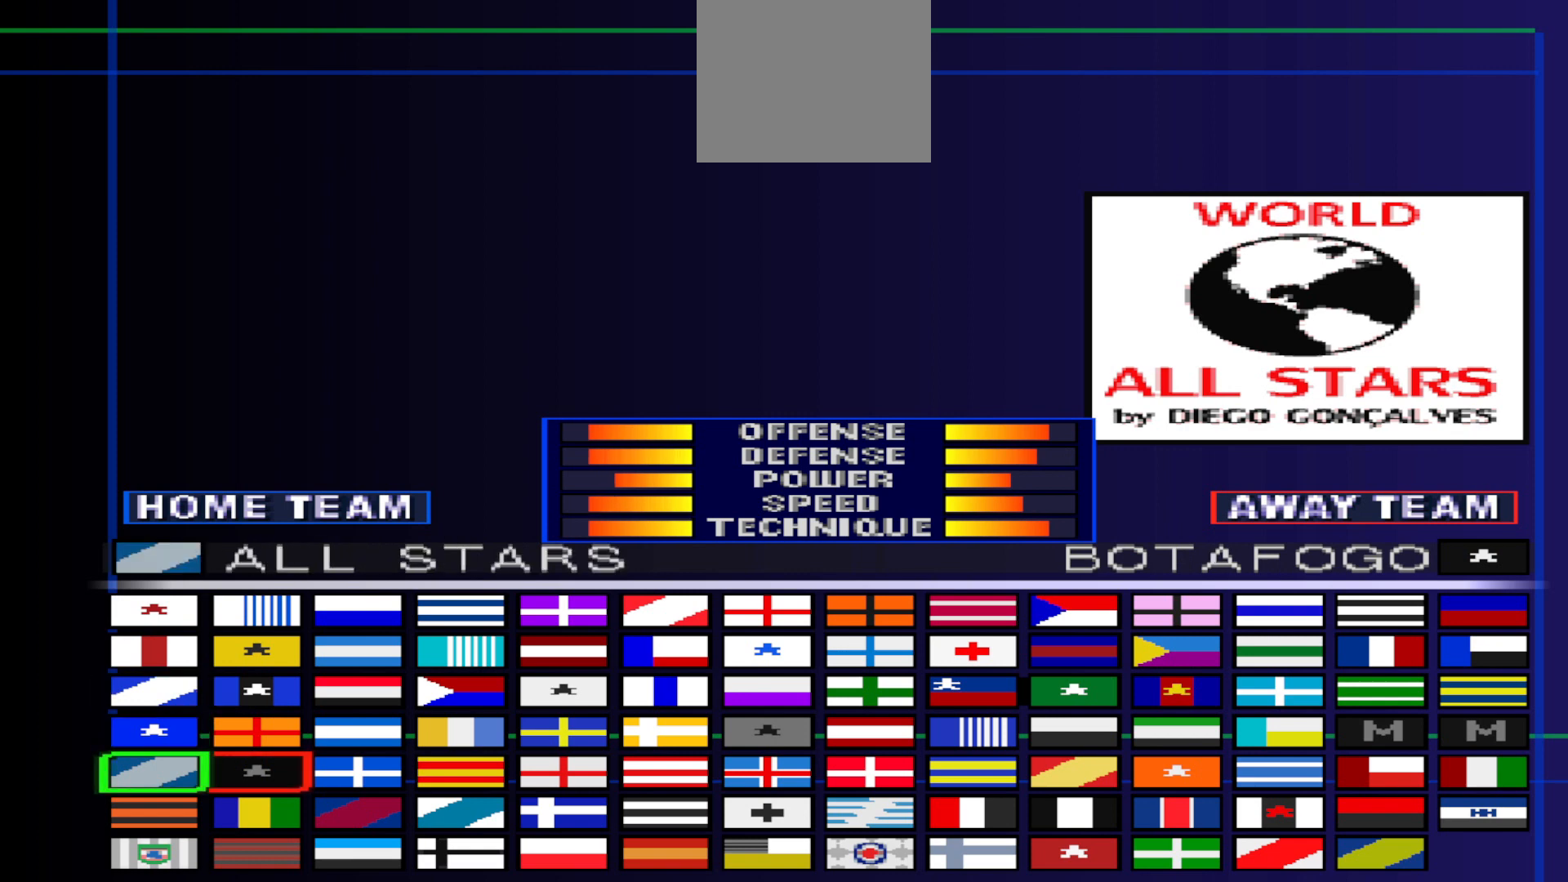
{"buttons": [], "events": []}
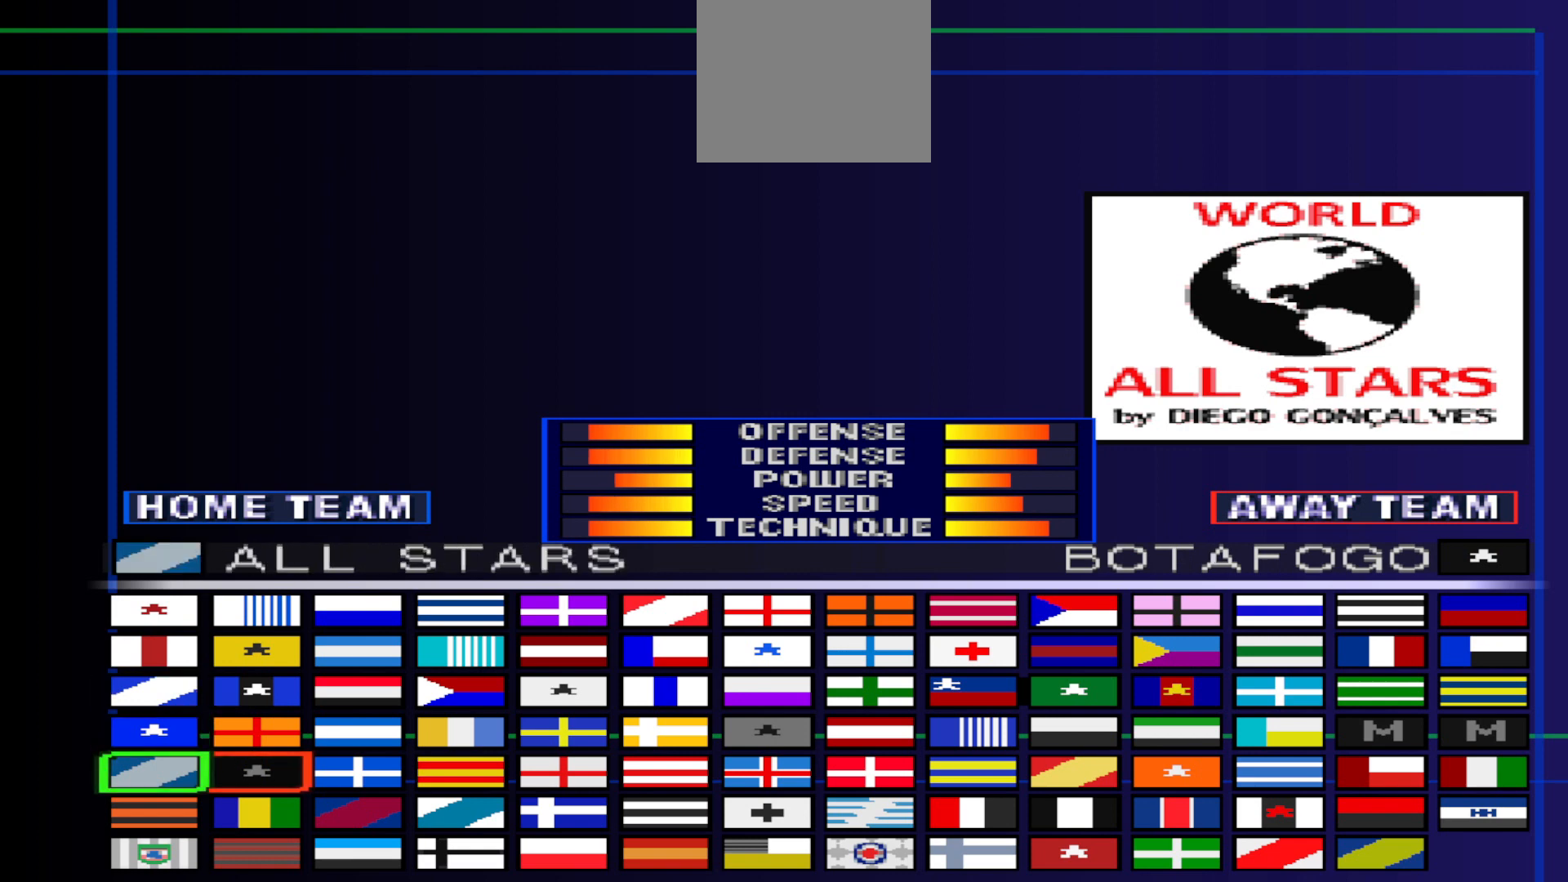
{"buttons": [], "events": []}
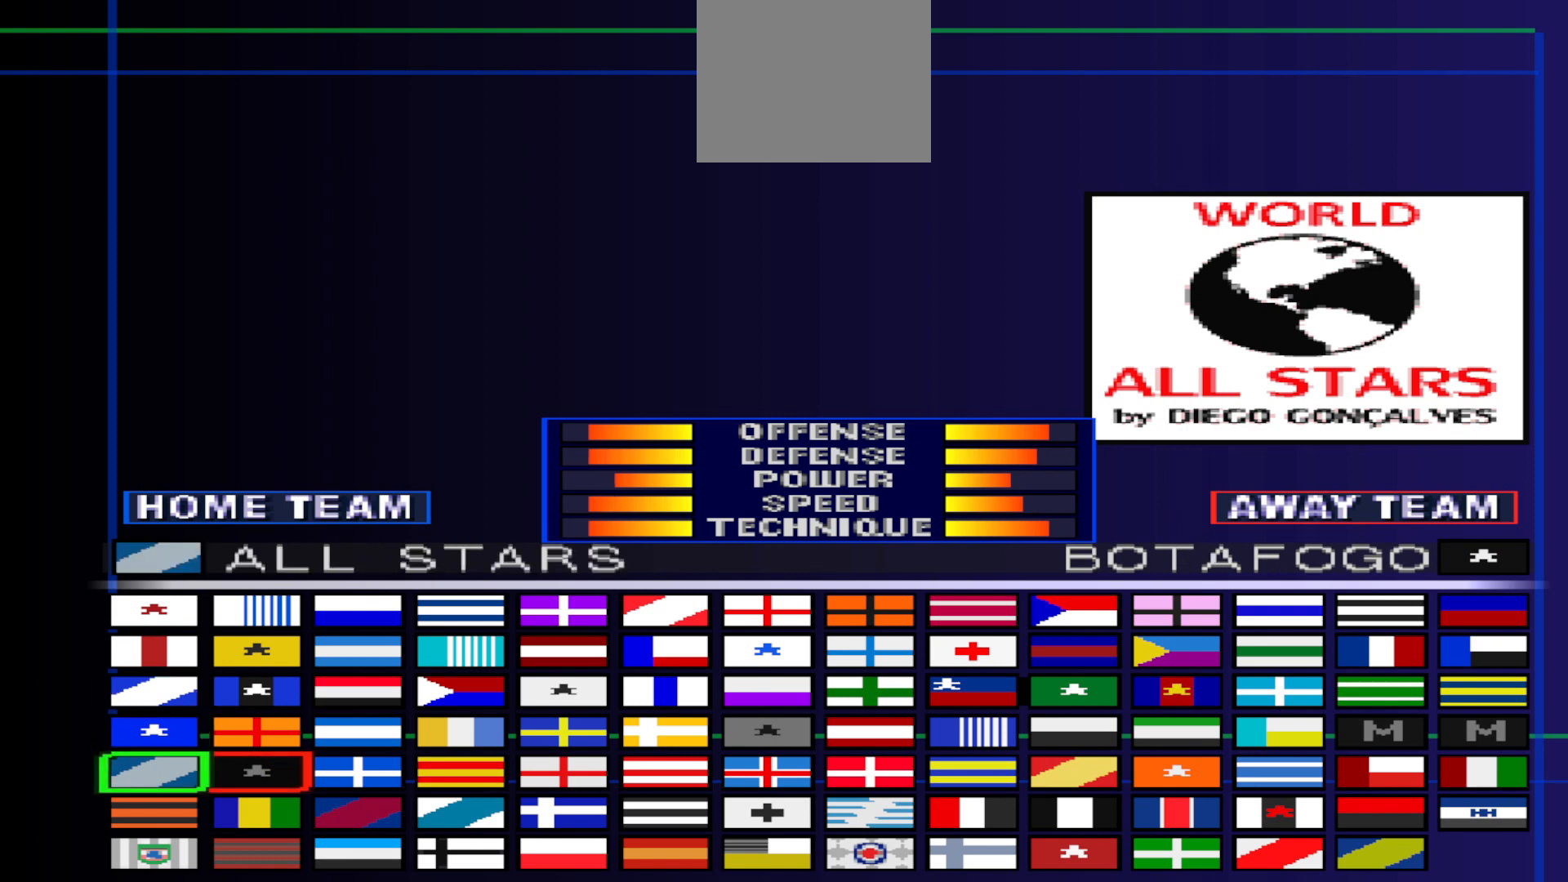
{"buttons": [], "events": [[167, "DPAD_RIGHT", "down"], [333, "DPAD_RIGHT", "up"]]}
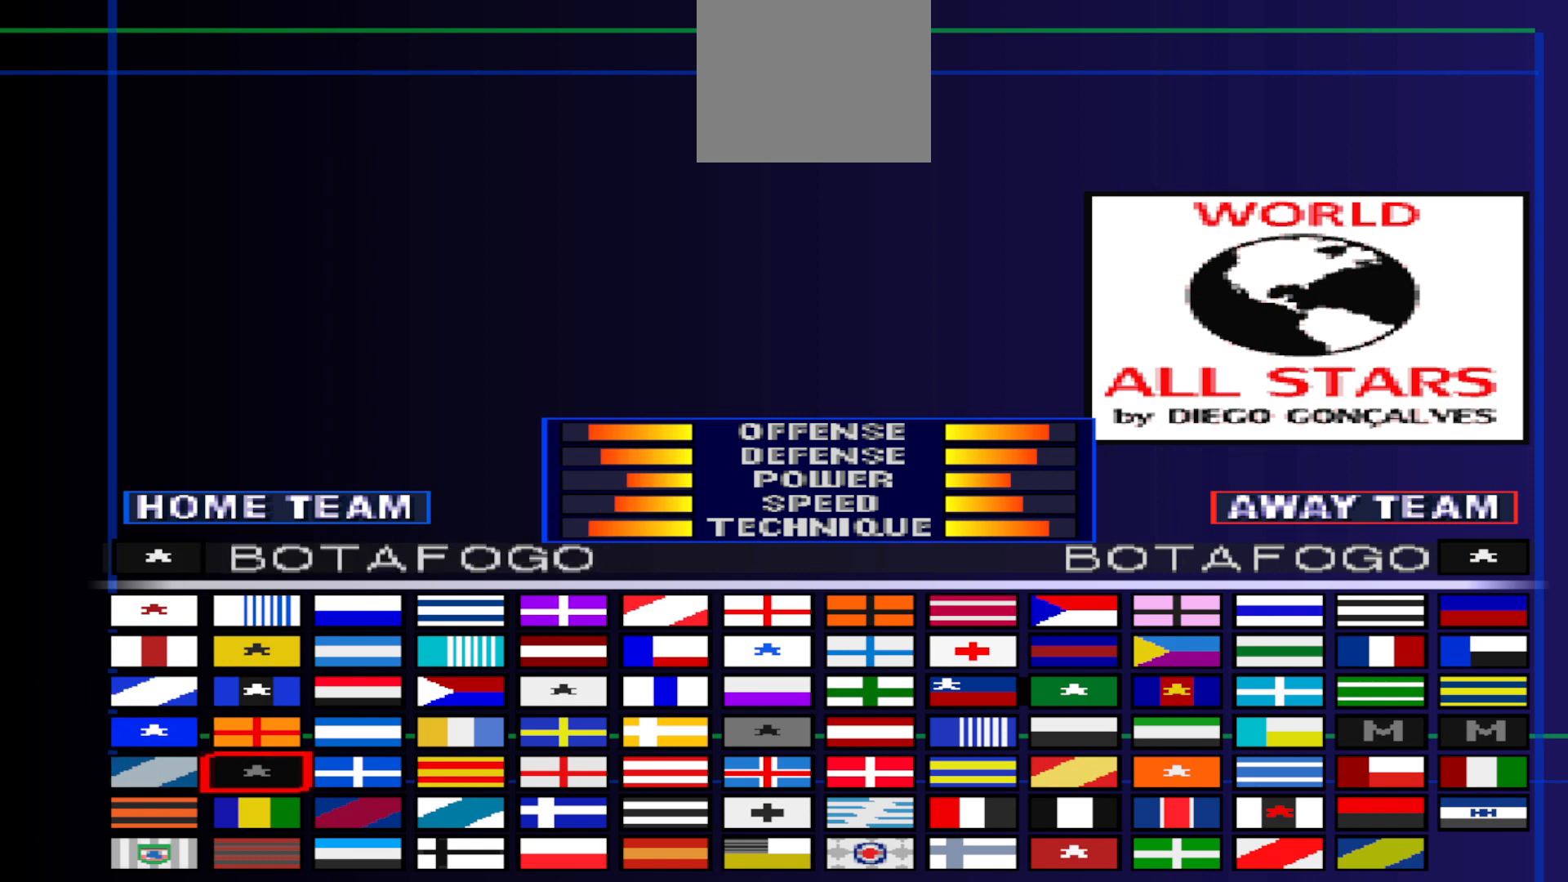
{"buttons": [], "events": [[133, "DPAD_RIGHT", "down"], [300, "DPAD_RIGHT", "up"]]}
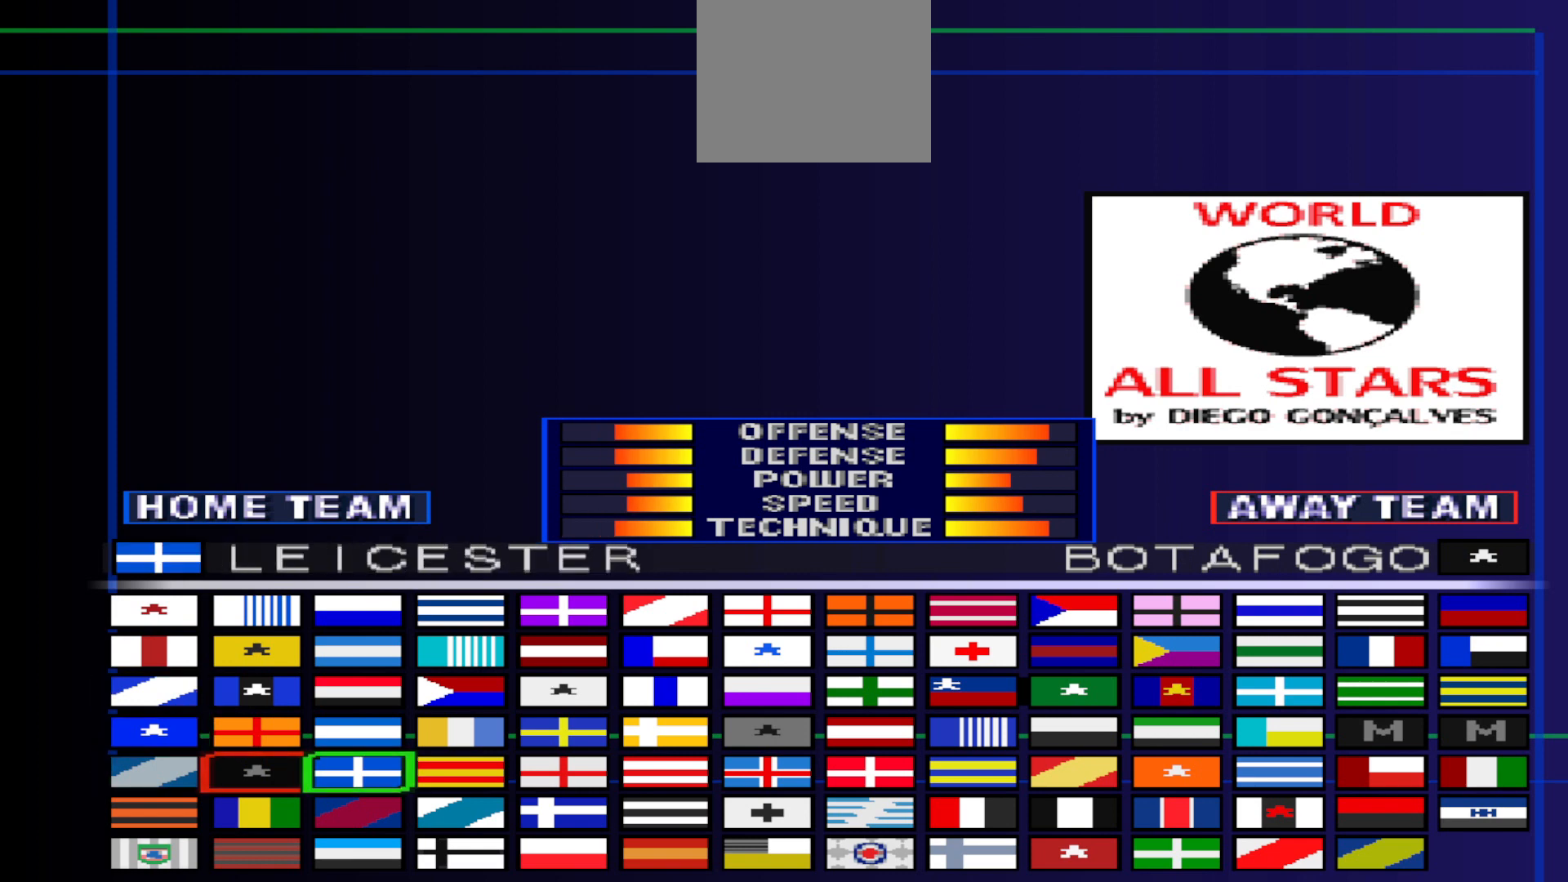
{"buttons": ["DPAD_DOWN"], "events": [[100, "DPAD_RIGHT", "down"], [167, "DPAD_RIGHT", "up"], [433, "DPAD_DOWN", "down"]]}
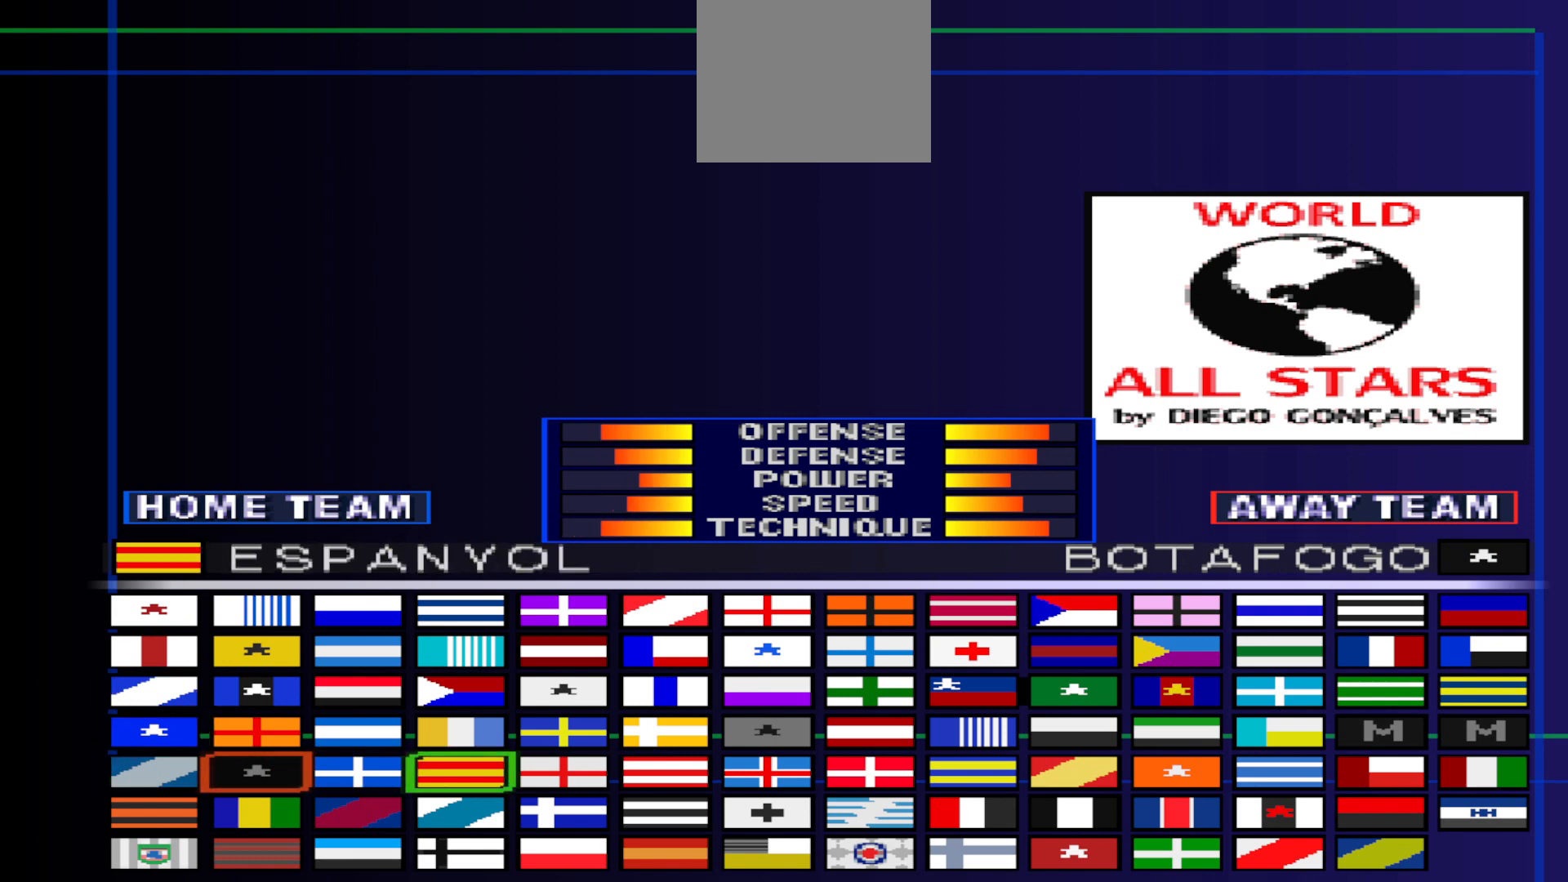
{"buttons": [], "events": [[100, "DPAD_DOWN", "up"]]}
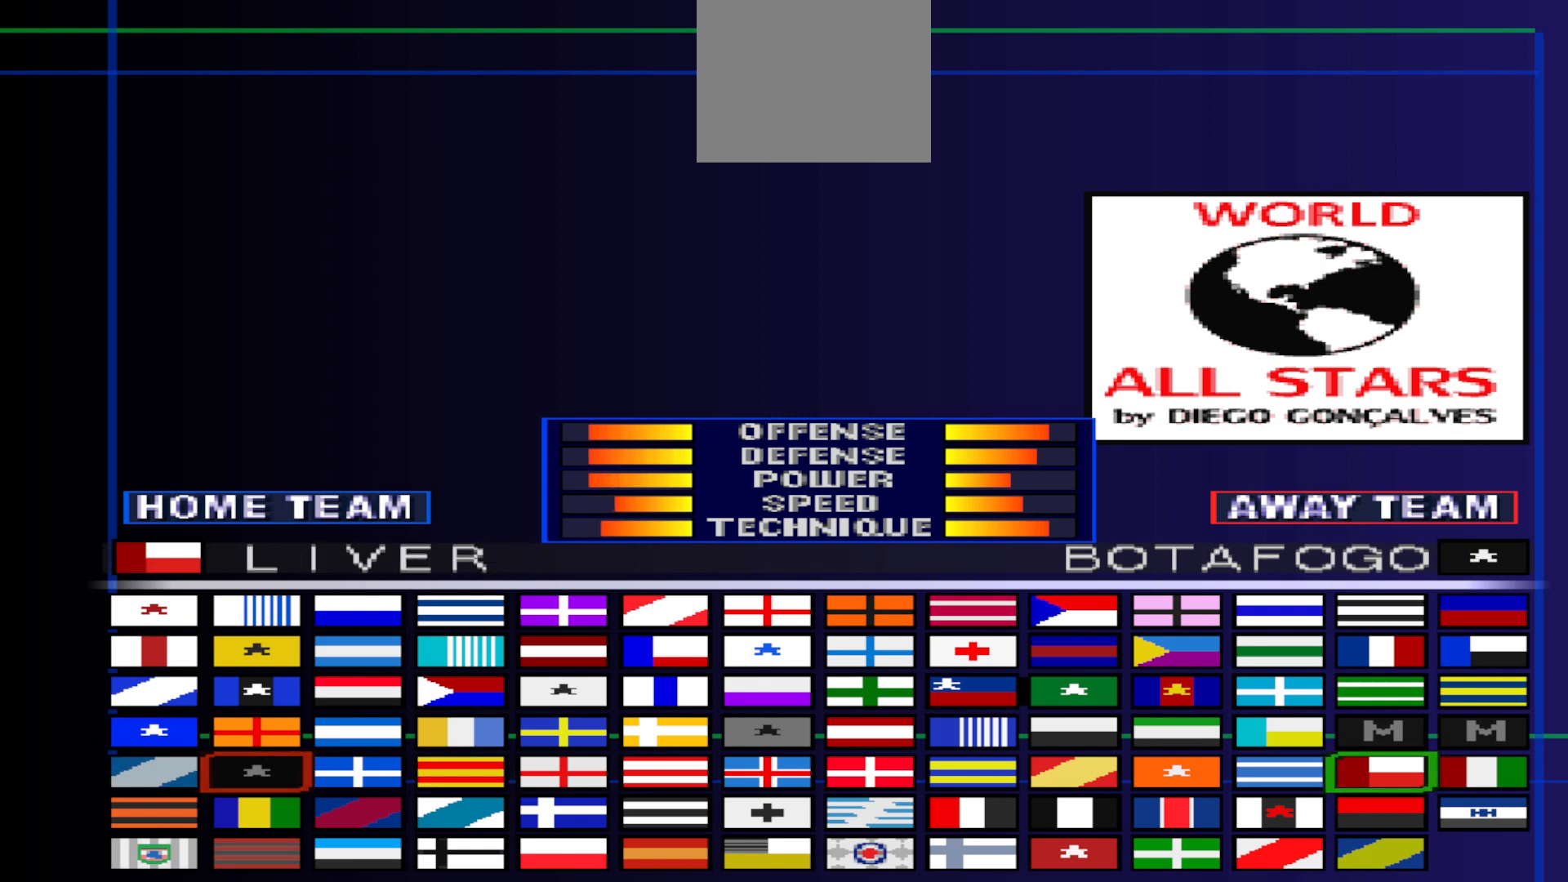
{"buttons": [], "events": []}
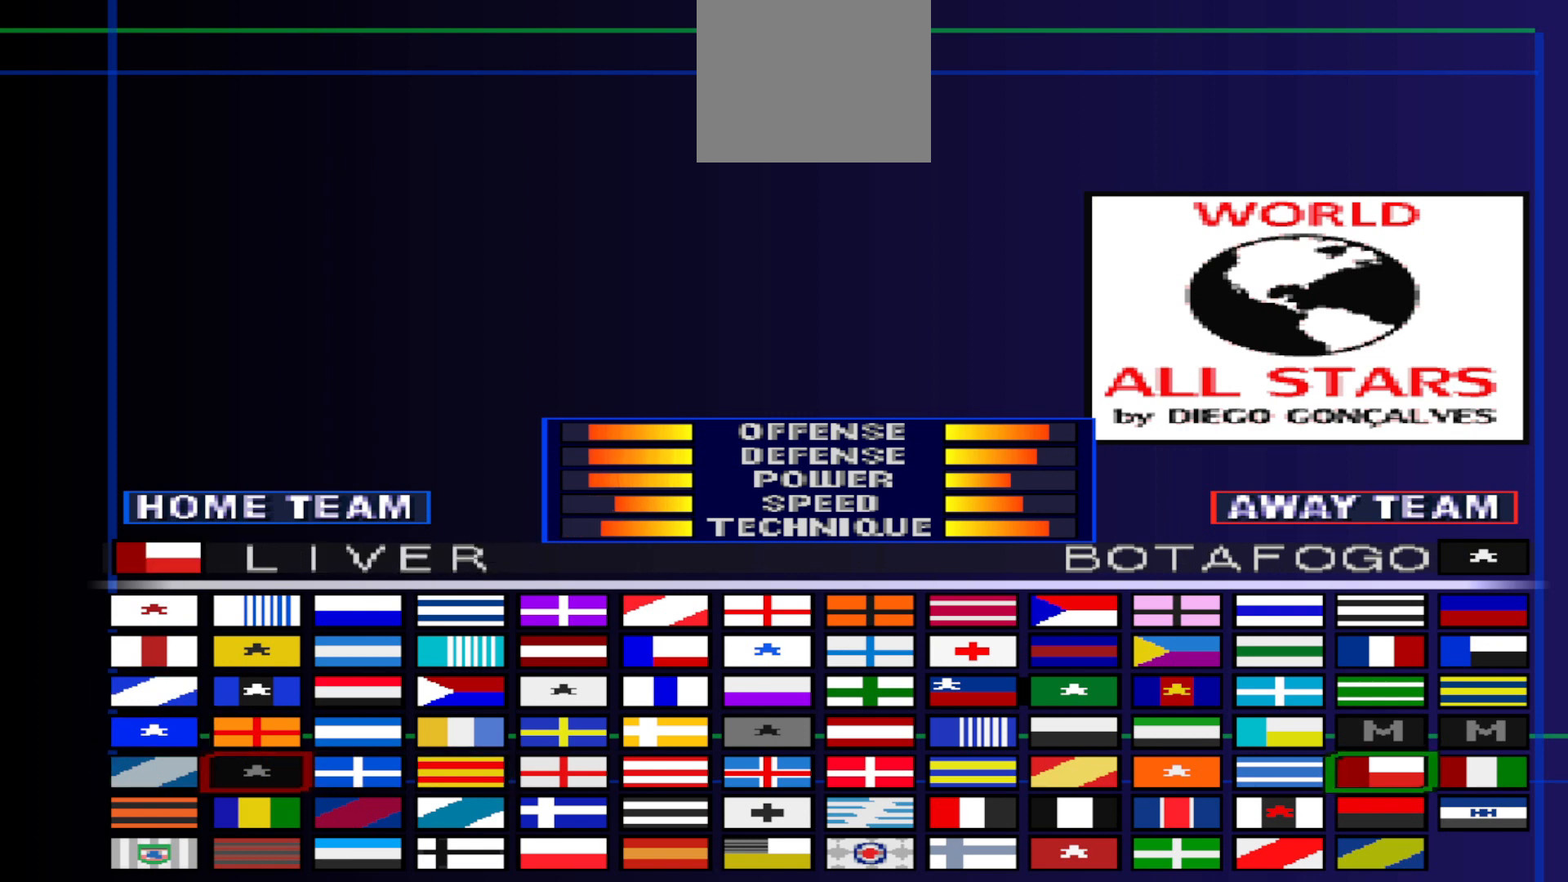
{"buttons": ["DPAD_RIGHT"], "events": [[467, "DPAD_RIGHT", "down"]]}
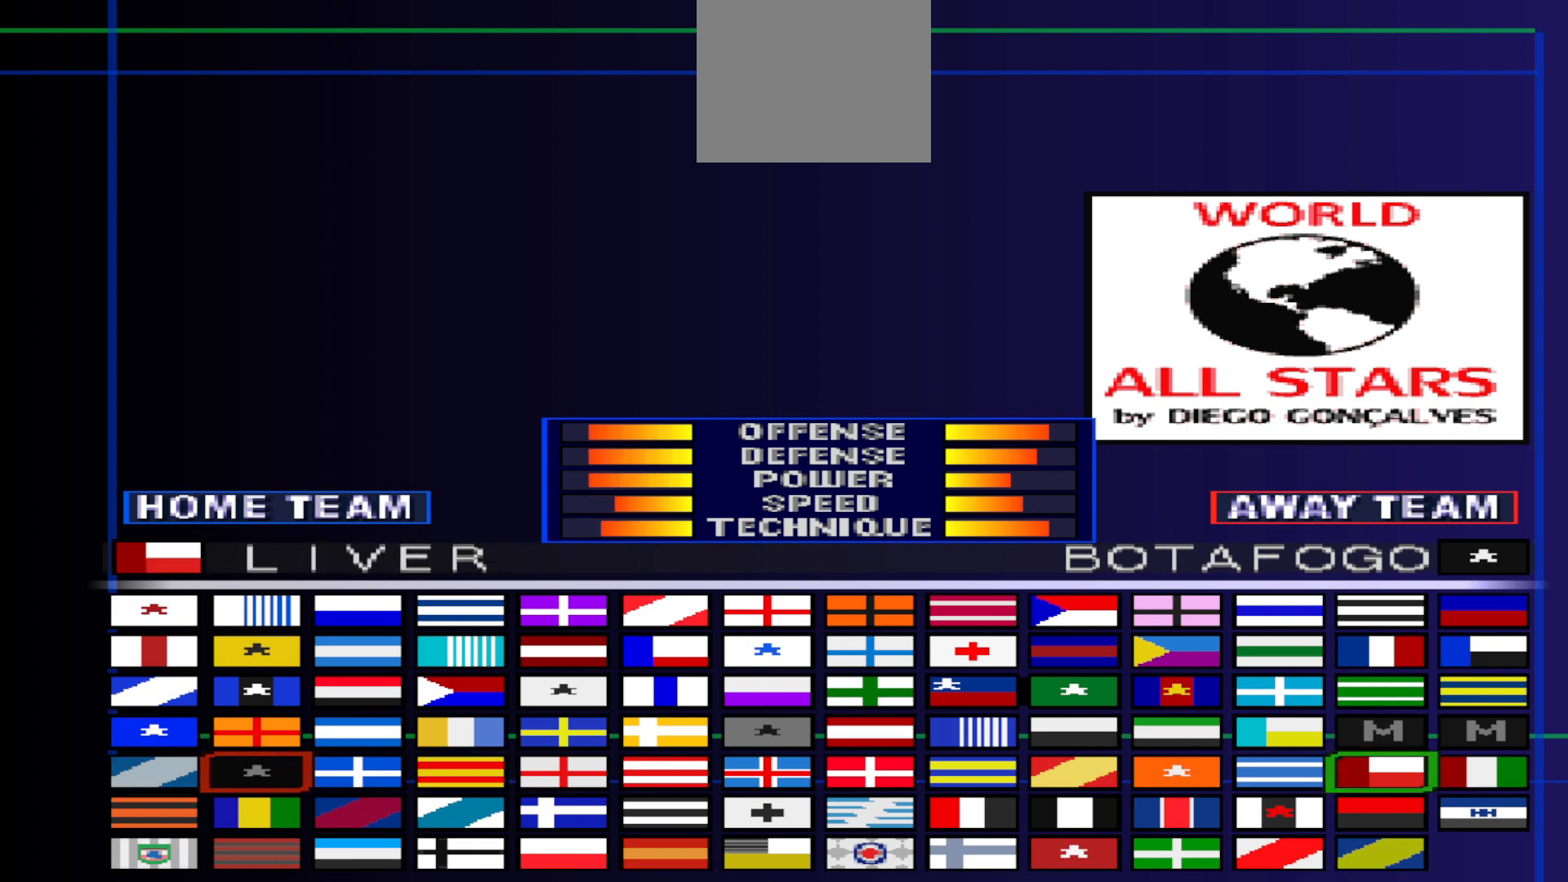
{"buttons": [], "events": [[100, "DPAD_RIGHT", "up"]]}
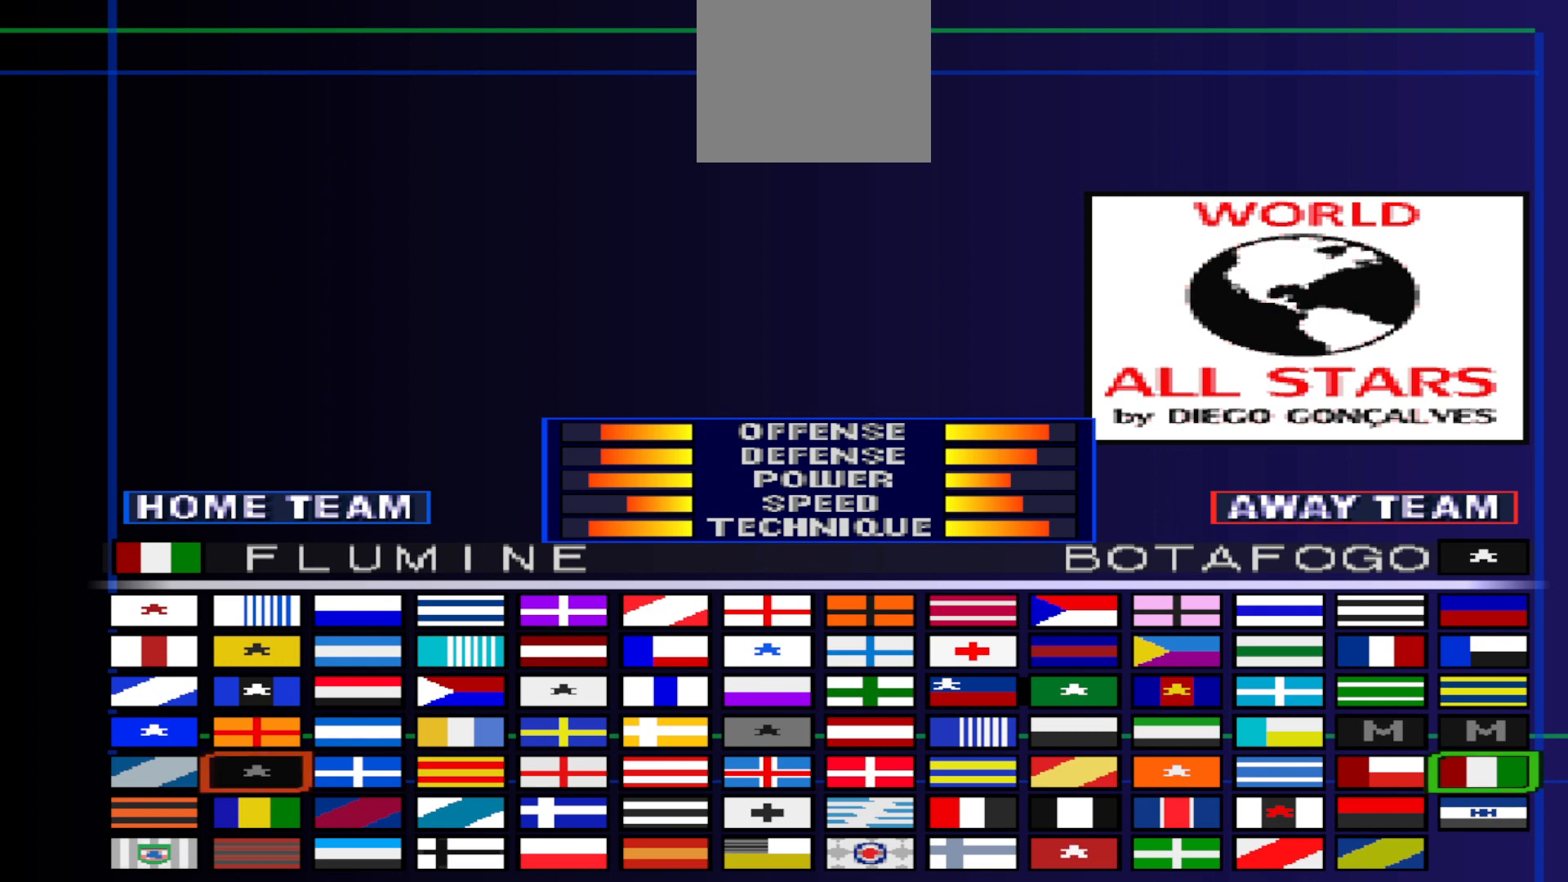
{"buttons": ["DPAD_LEFT"], "events": [[100, "DPAD_LEFT", "down"], [200, "DPAD_LEFT", "up"], [267, "DPAD_LEFT", "down"], [400, "DPAD_LEFT", "up"], [500, "DPAD_LEFT", "down"]]}
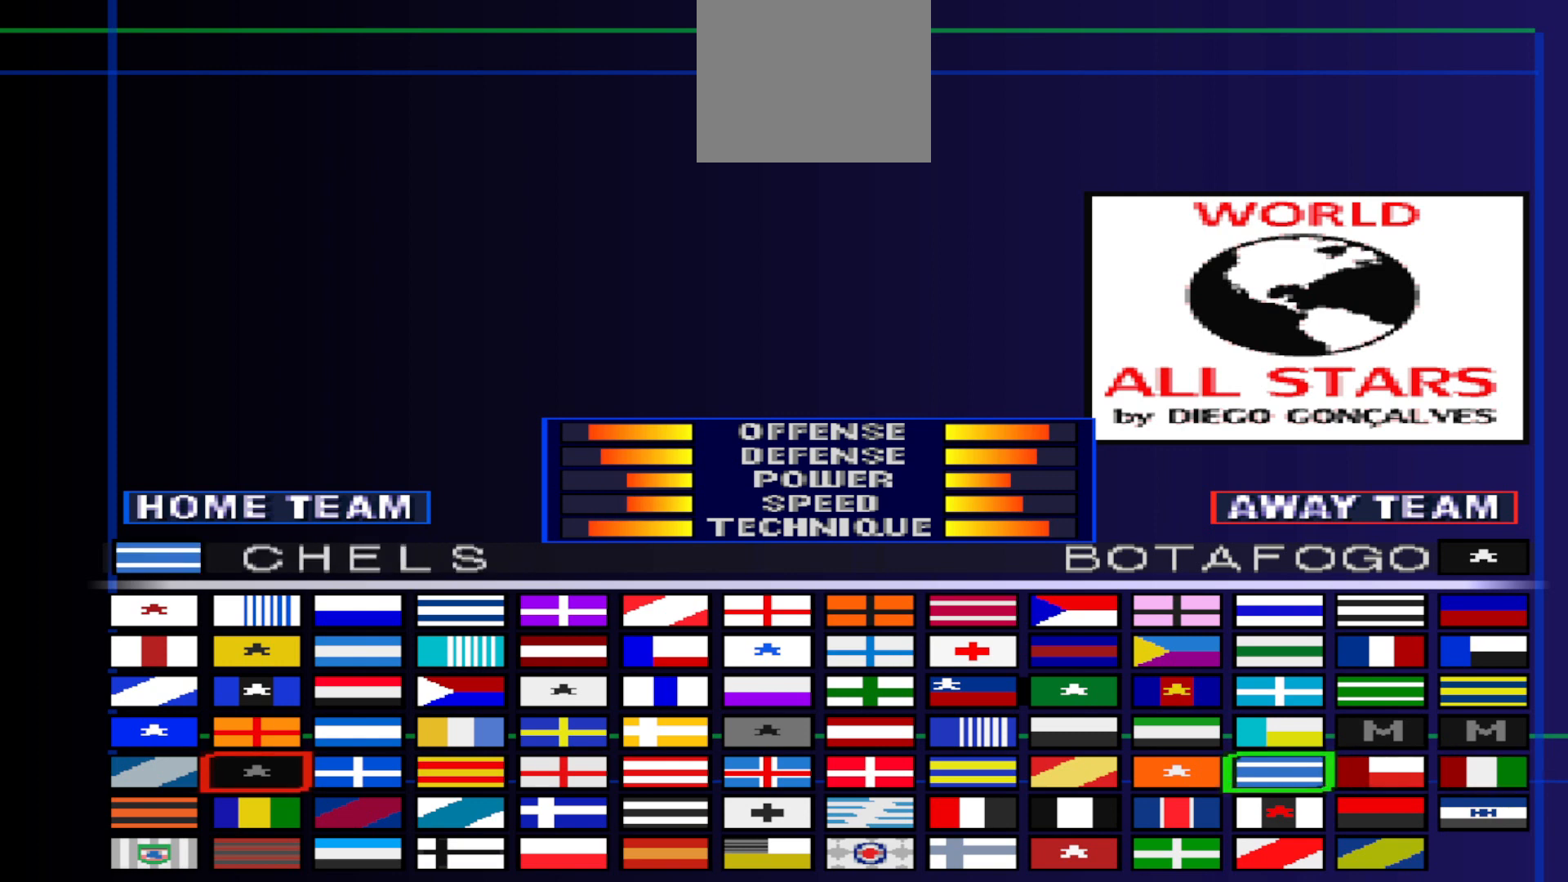
{"buttons": [], "events": [[67, "DPAD_LEFT", "up"], [133, "DPAD_LEFT", "down"], [200, "DPAD_LEFT", "up"], [300, "DPAD_LEFT", "down"], [333, "DPAD_LEFT", "up"], [400, "DPAD_LEFT", "down"], [500, "DPAD_LEFT", "up"]]}
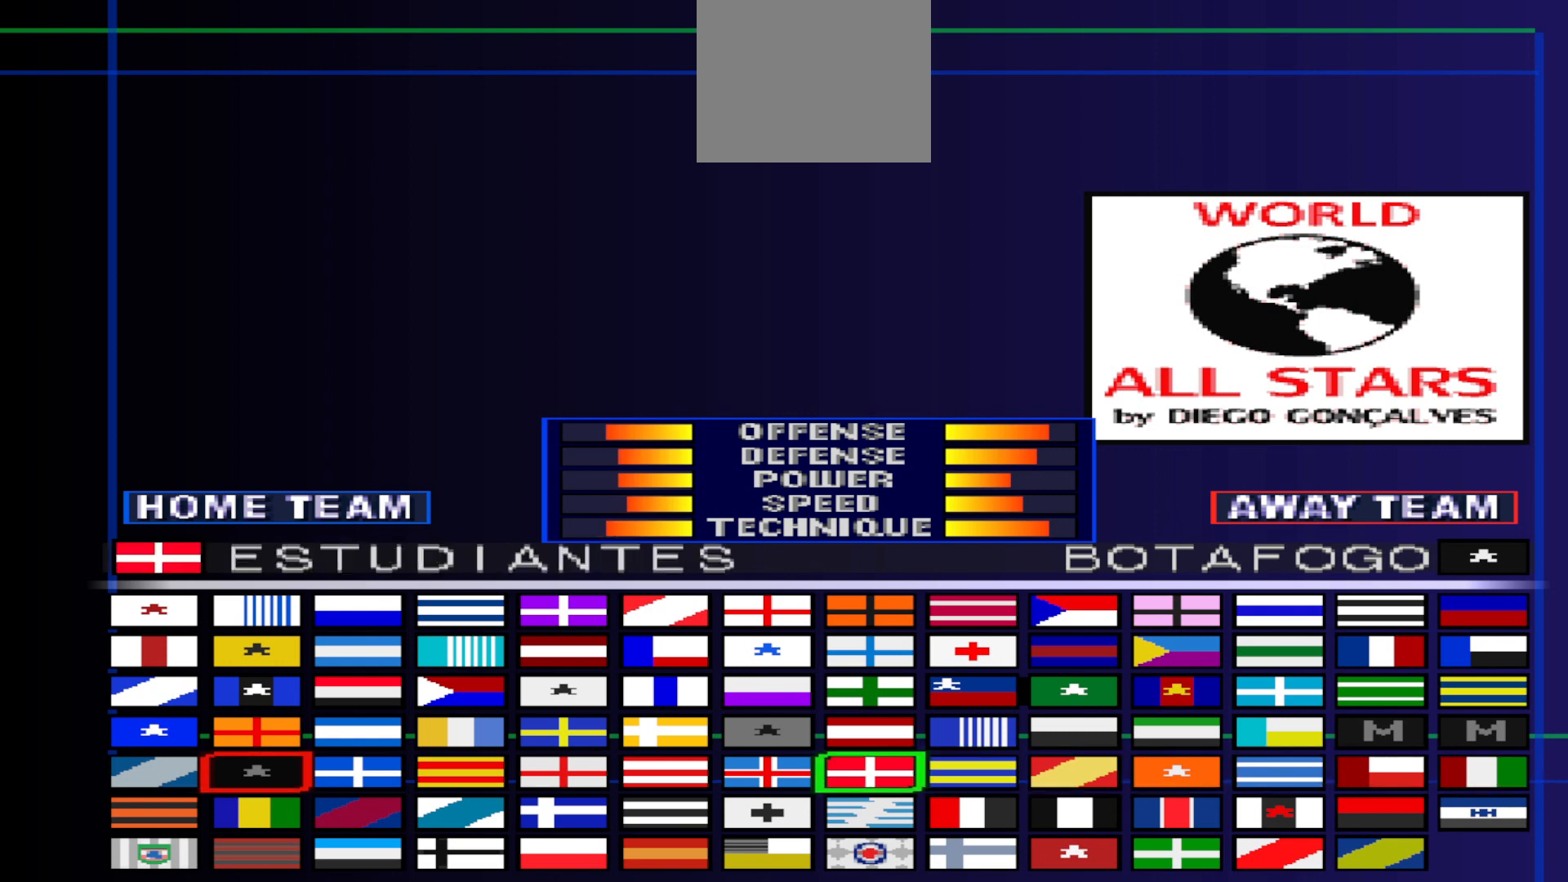
{"buttons": [], "events": [[333, "DPAD_DOWN", "down"], [500, "DPAD_DOWN", "up"]]}
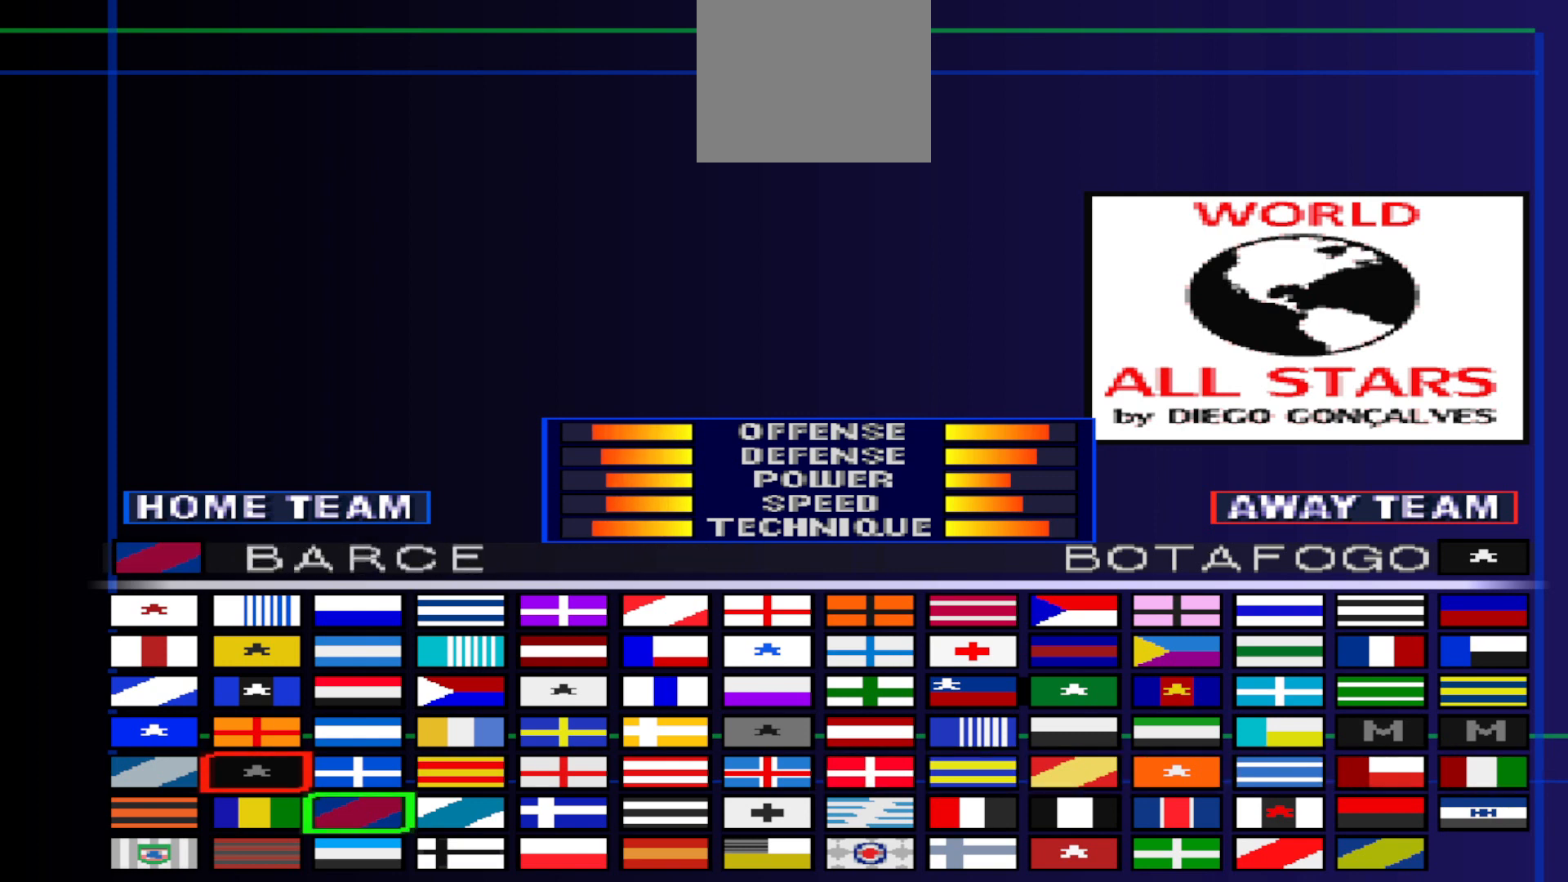
{"buttons": [], "events": []}
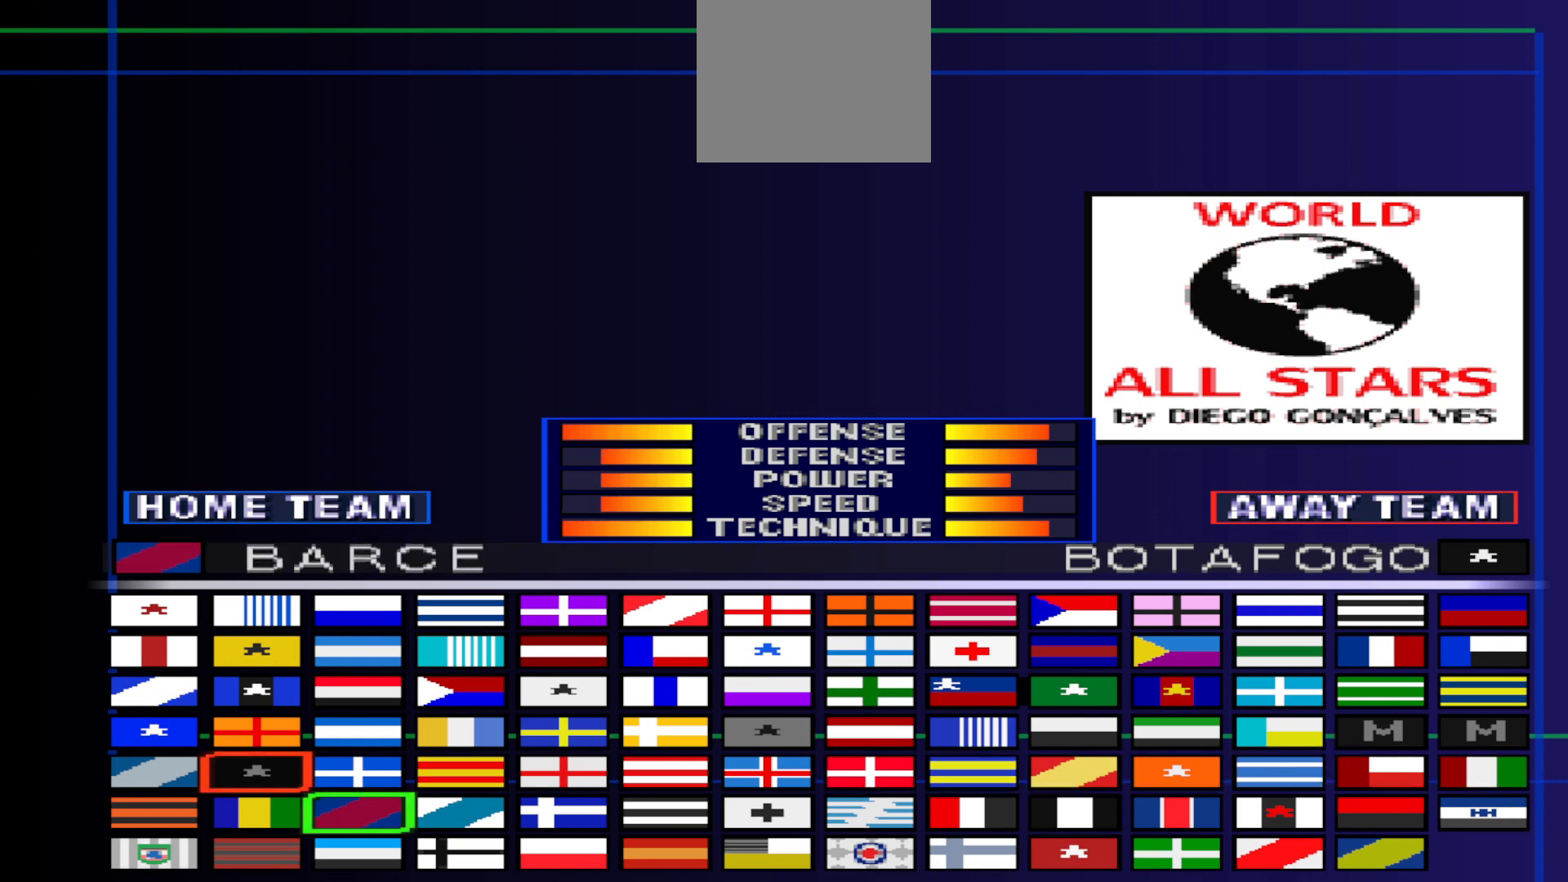
{"buttons": [], "events": [[367, "DPAD_RIGHT", "down"], [467, "DPAD_RIGHT", "up"]]}
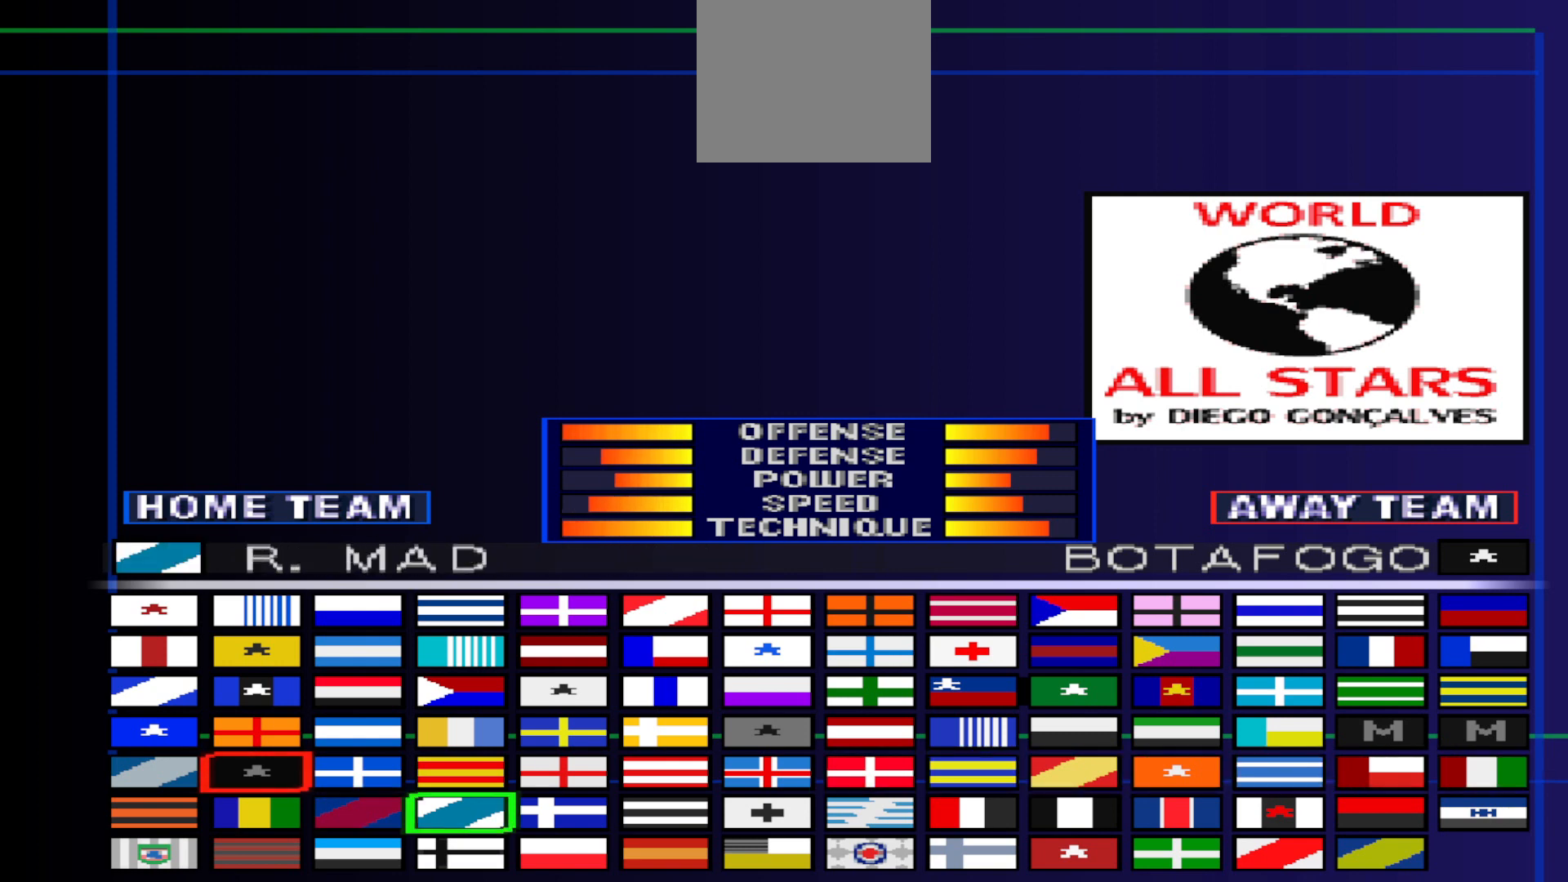
{"buttons": [], "events": []}
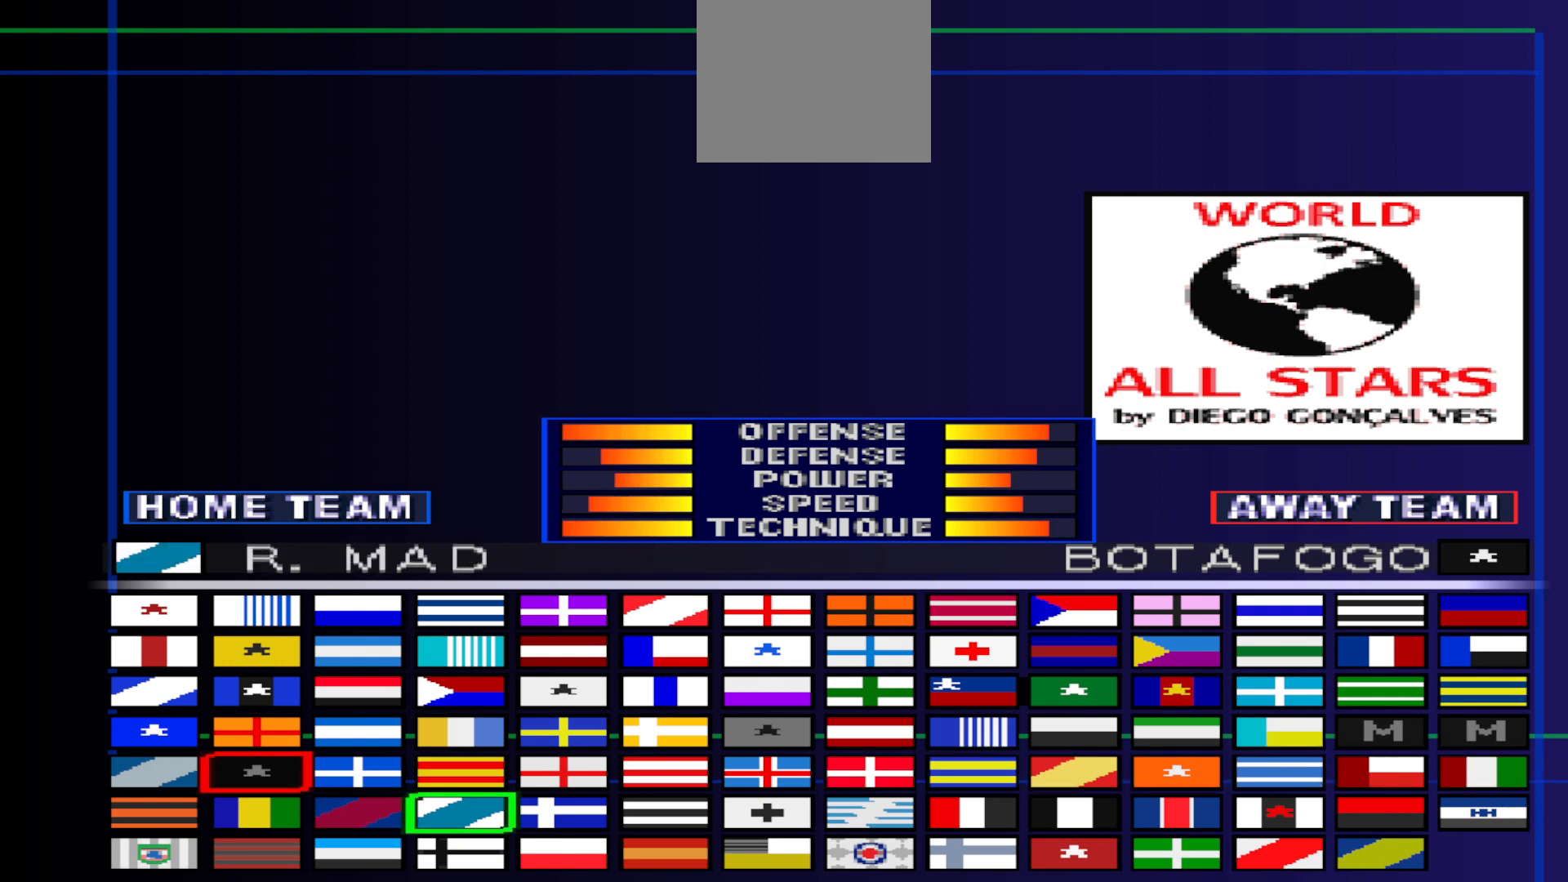
{"buttons": ["CIRCLE"], "events": [[433, "CIRCLE", "down"]]}
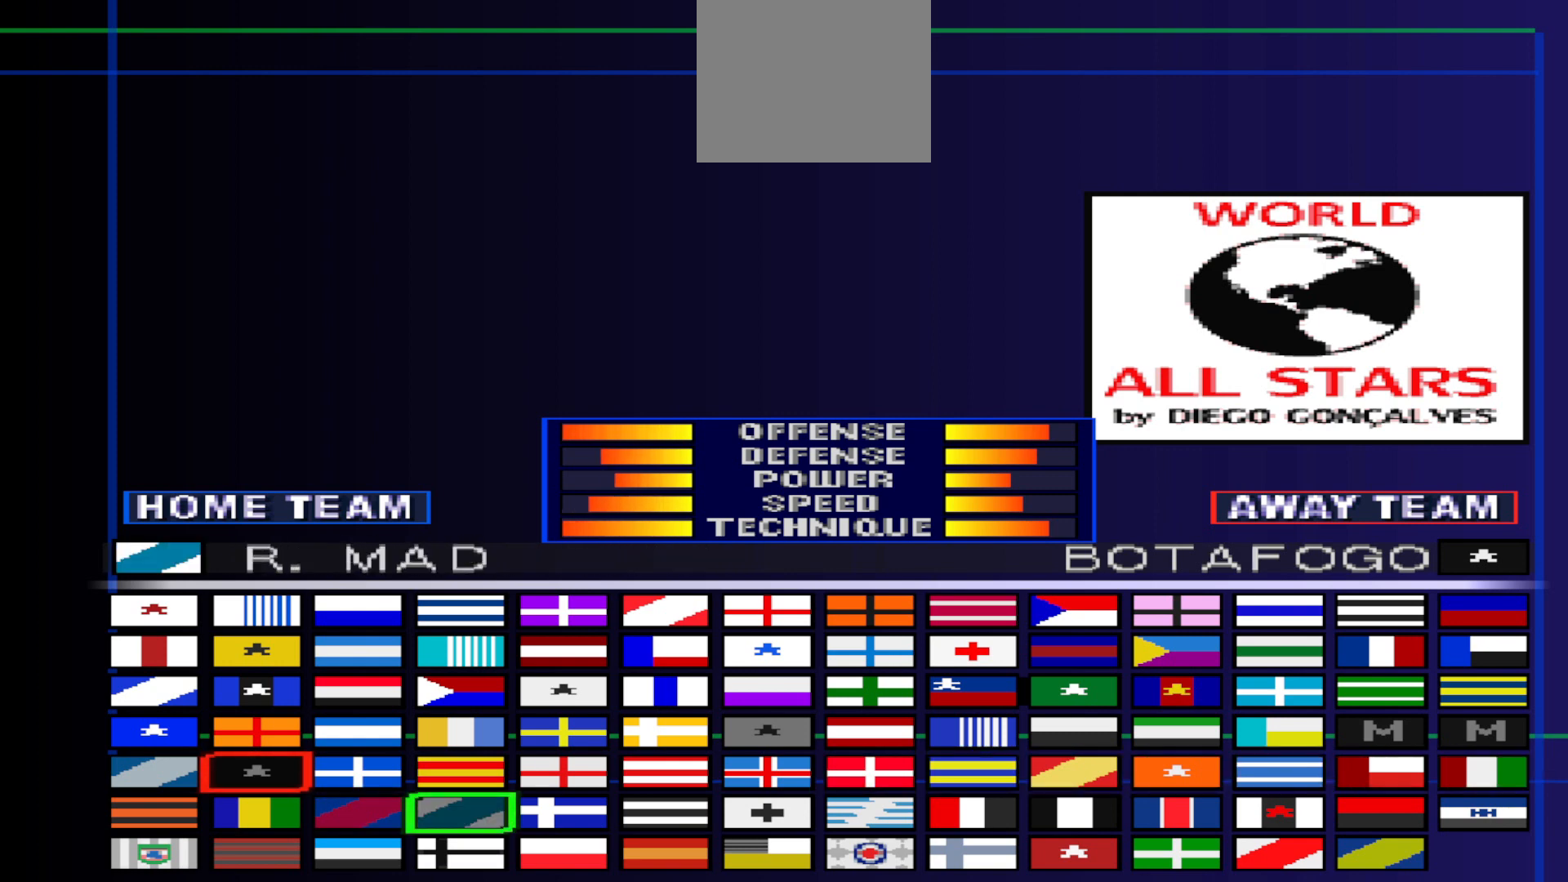
{"buttons": [], "events": [[100, "CIRCLE", "up"]]}
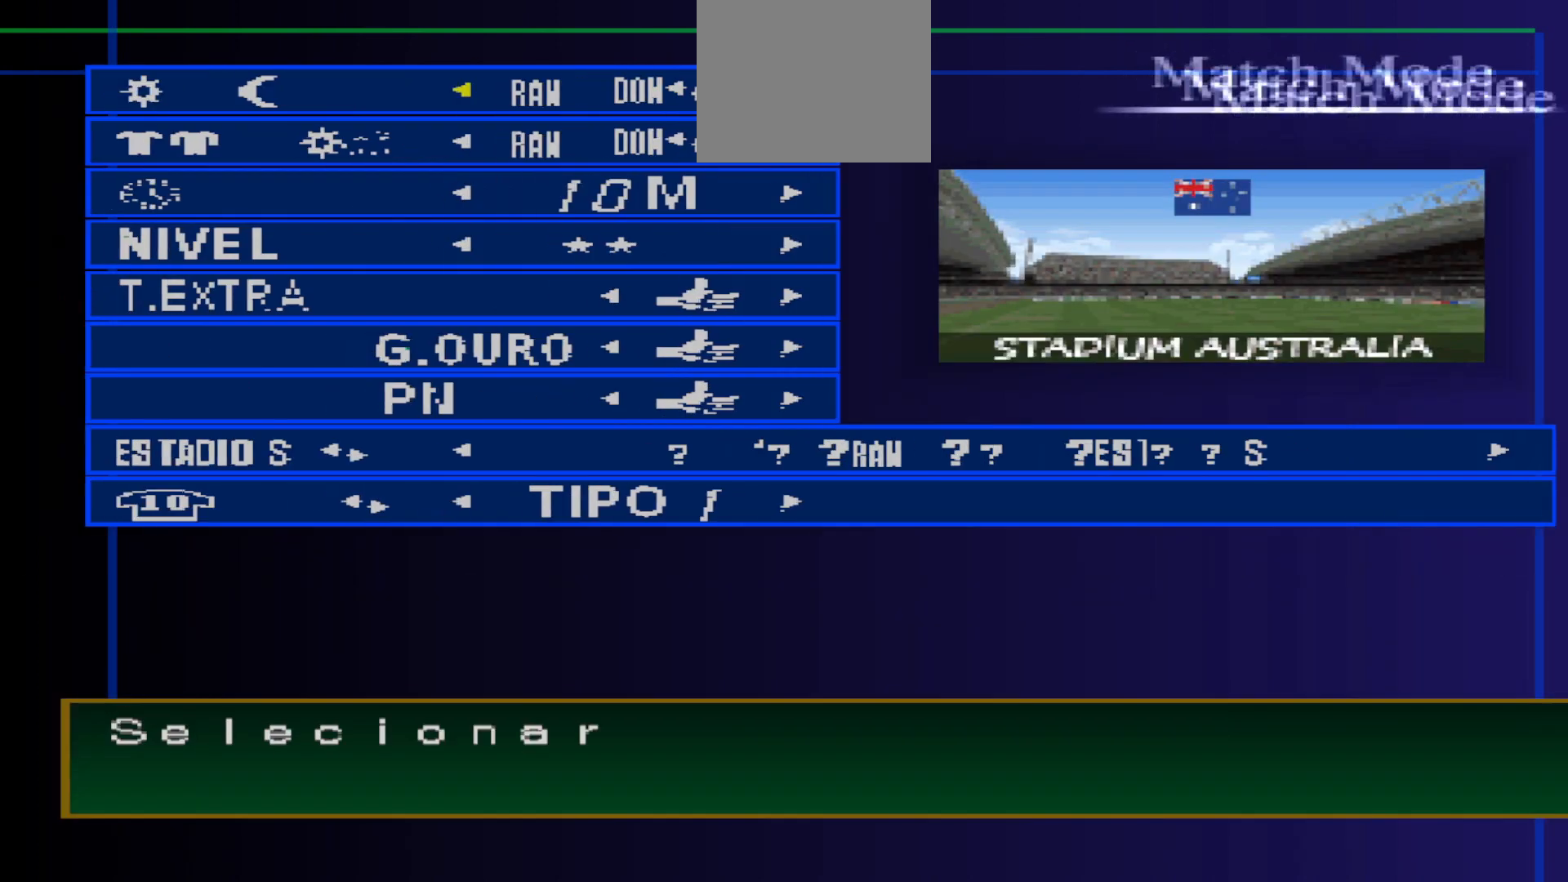
{"buttons": [], "events": []}
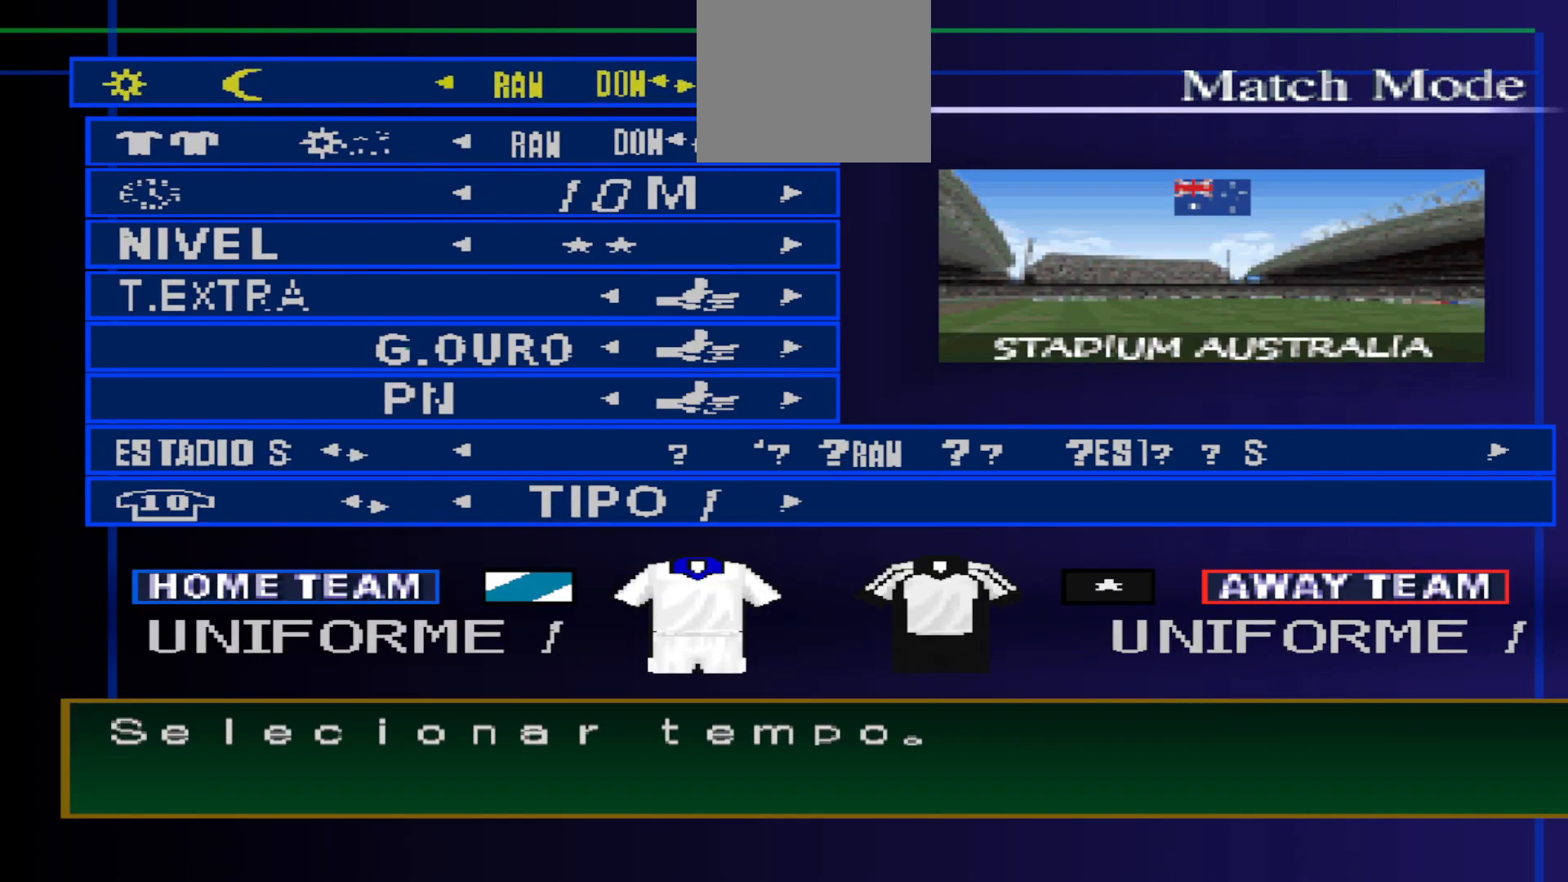
{"buttons": [], "events": []}
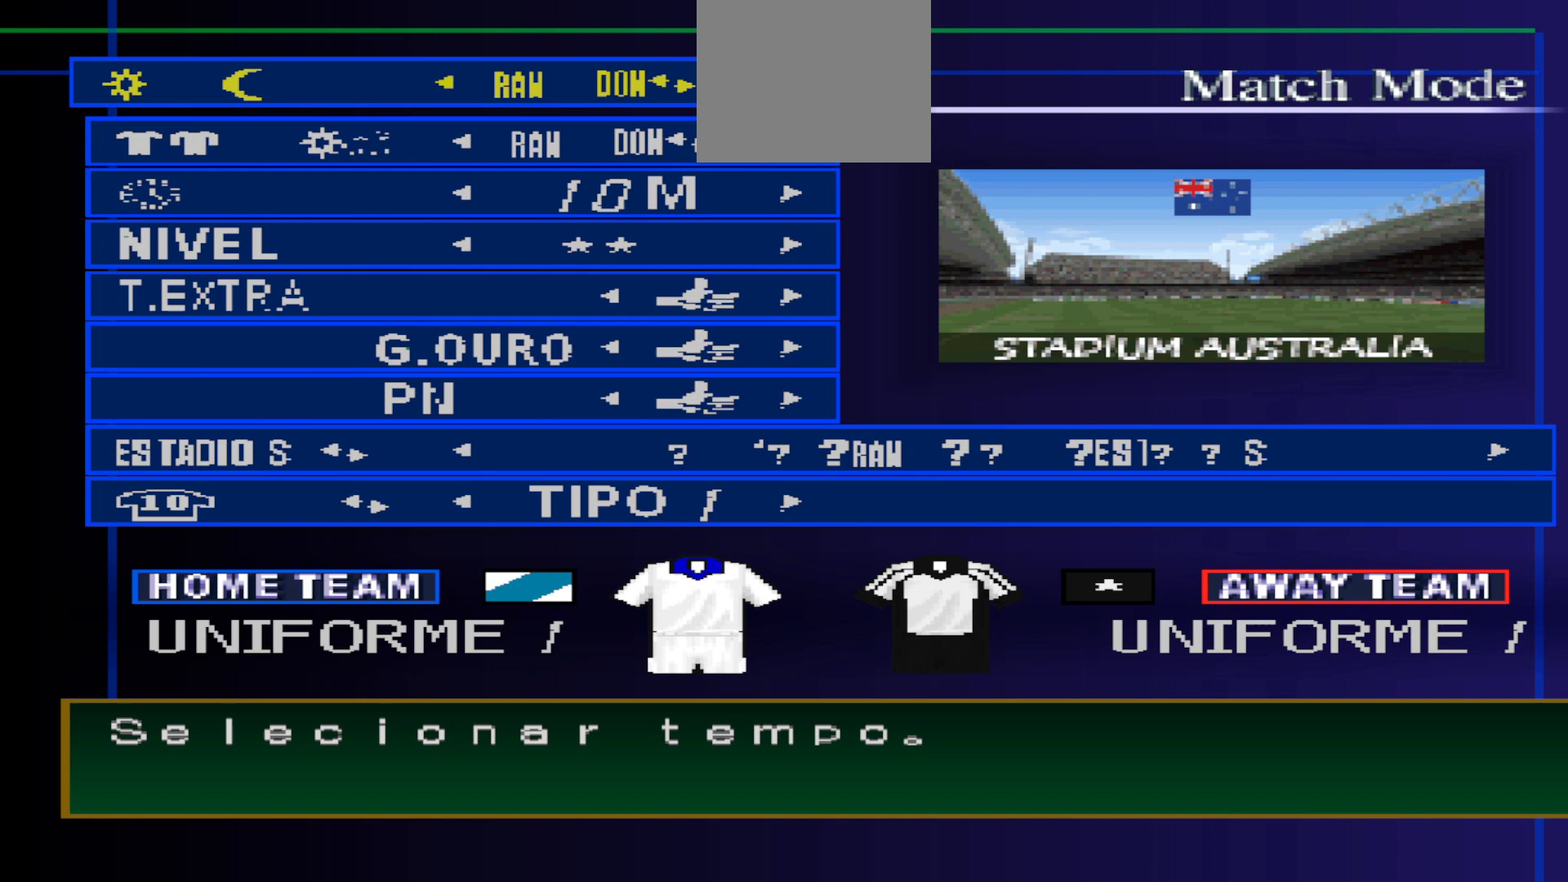
{"buttons": [], "events": []}
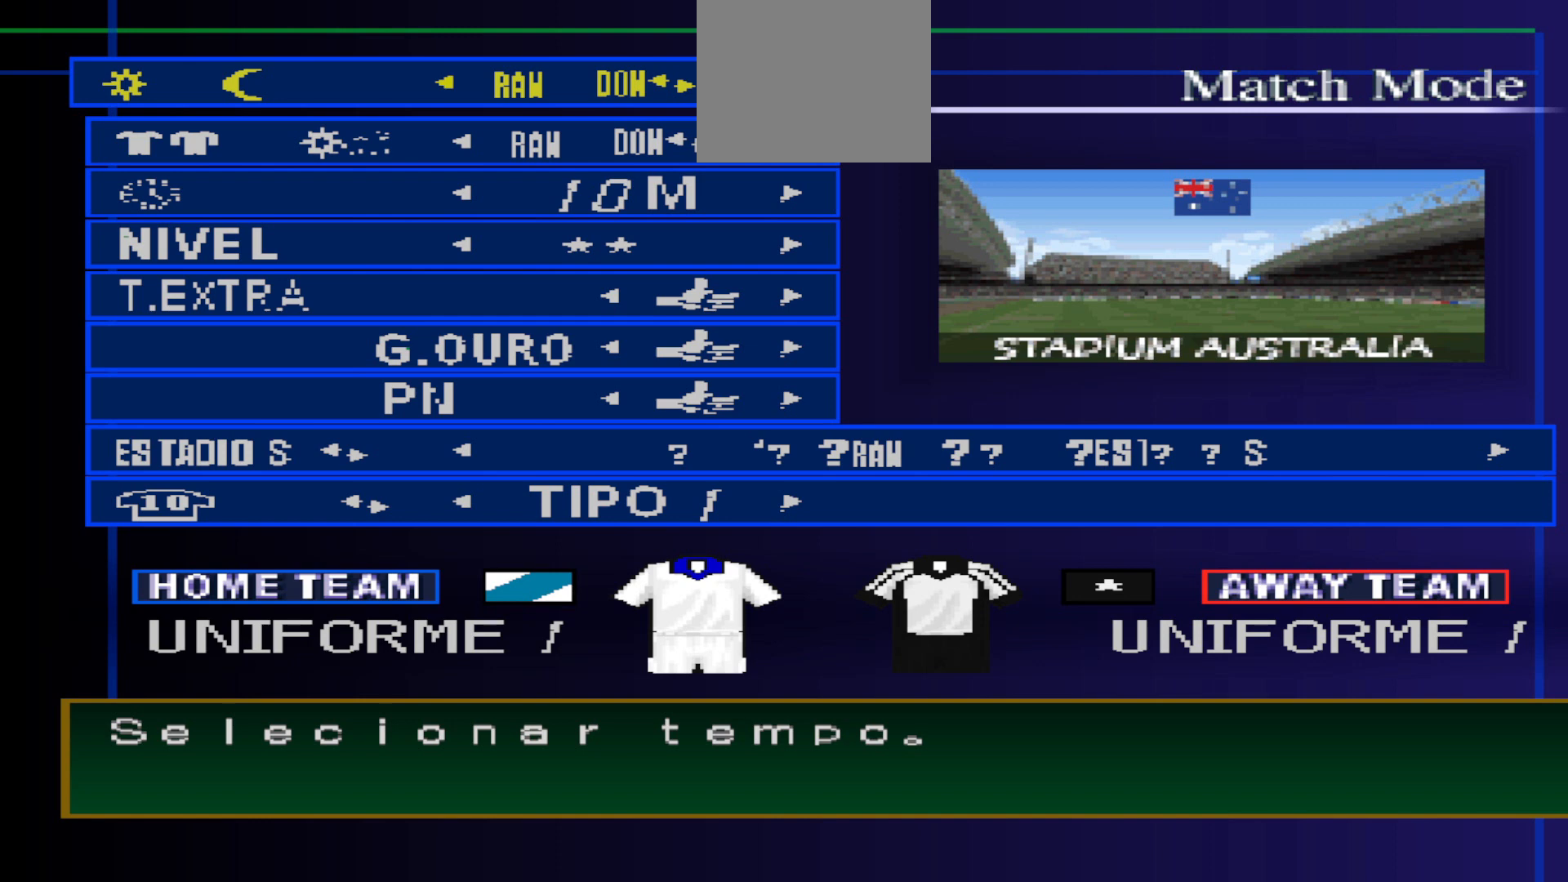
{"buttons": [], "events": [[133, "DPAD_RIGHT", "down"], [200, "DPAD_RIGHT", "up"], [367, "DPAD_DOWN", "down"], [433, "DPAD_DOWN", "up"]]}
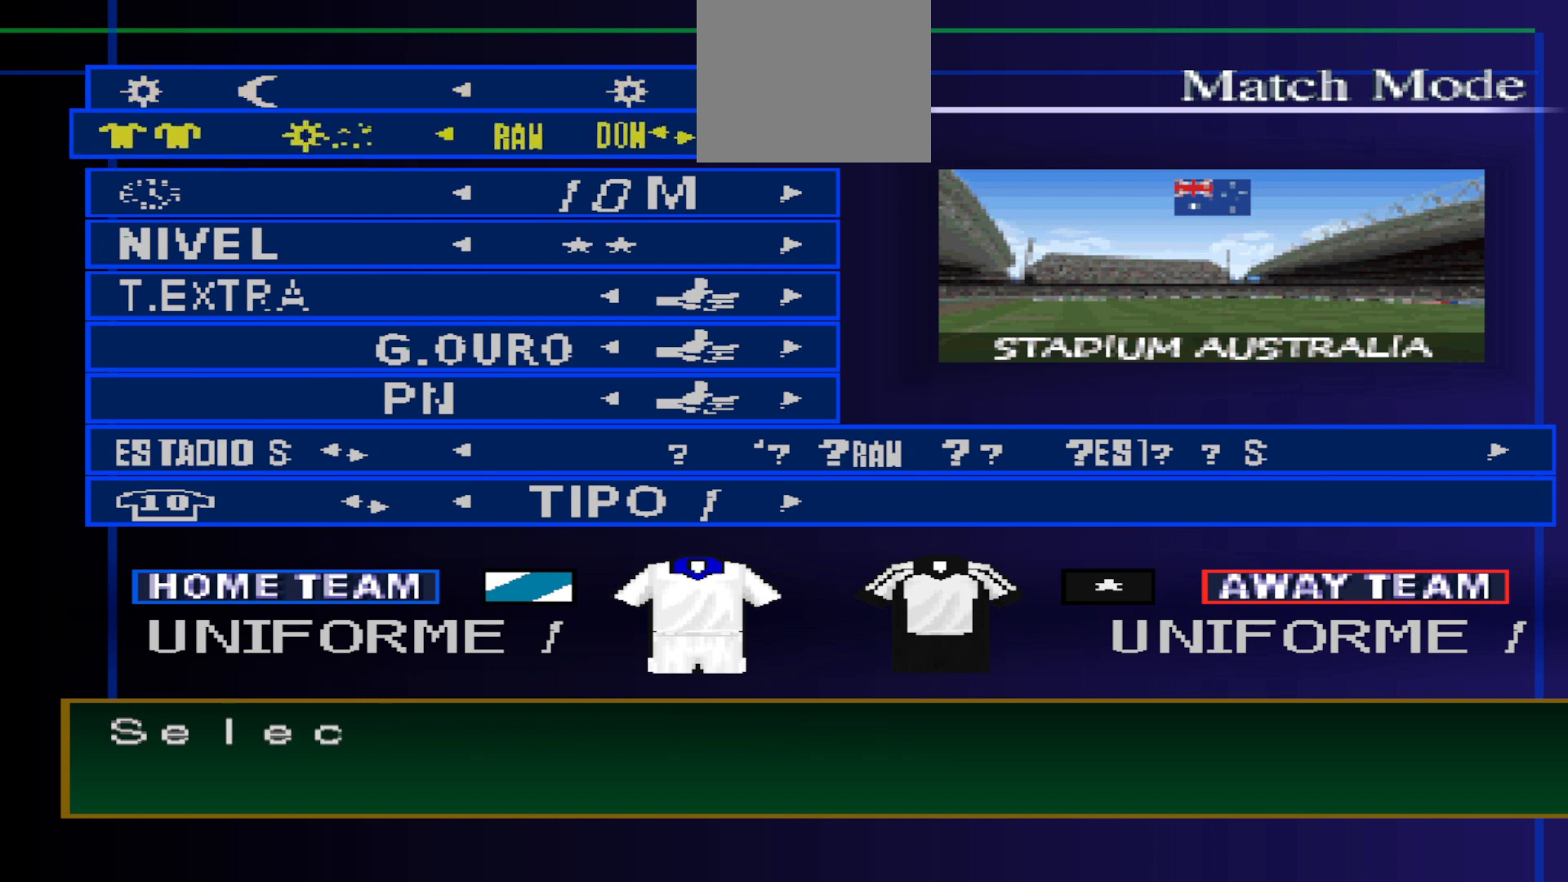
{"buttons": ["DPAD_DOWN"], "events": [[100, "DPAD_RIGHT", "down"], [167, "DPAD_RIGHT", "up"], [300, "DPAD_DOWN", "down"], [400, "DPAD_DOWN", "up"], [500, "DPAD_DOWN", "down"]]}
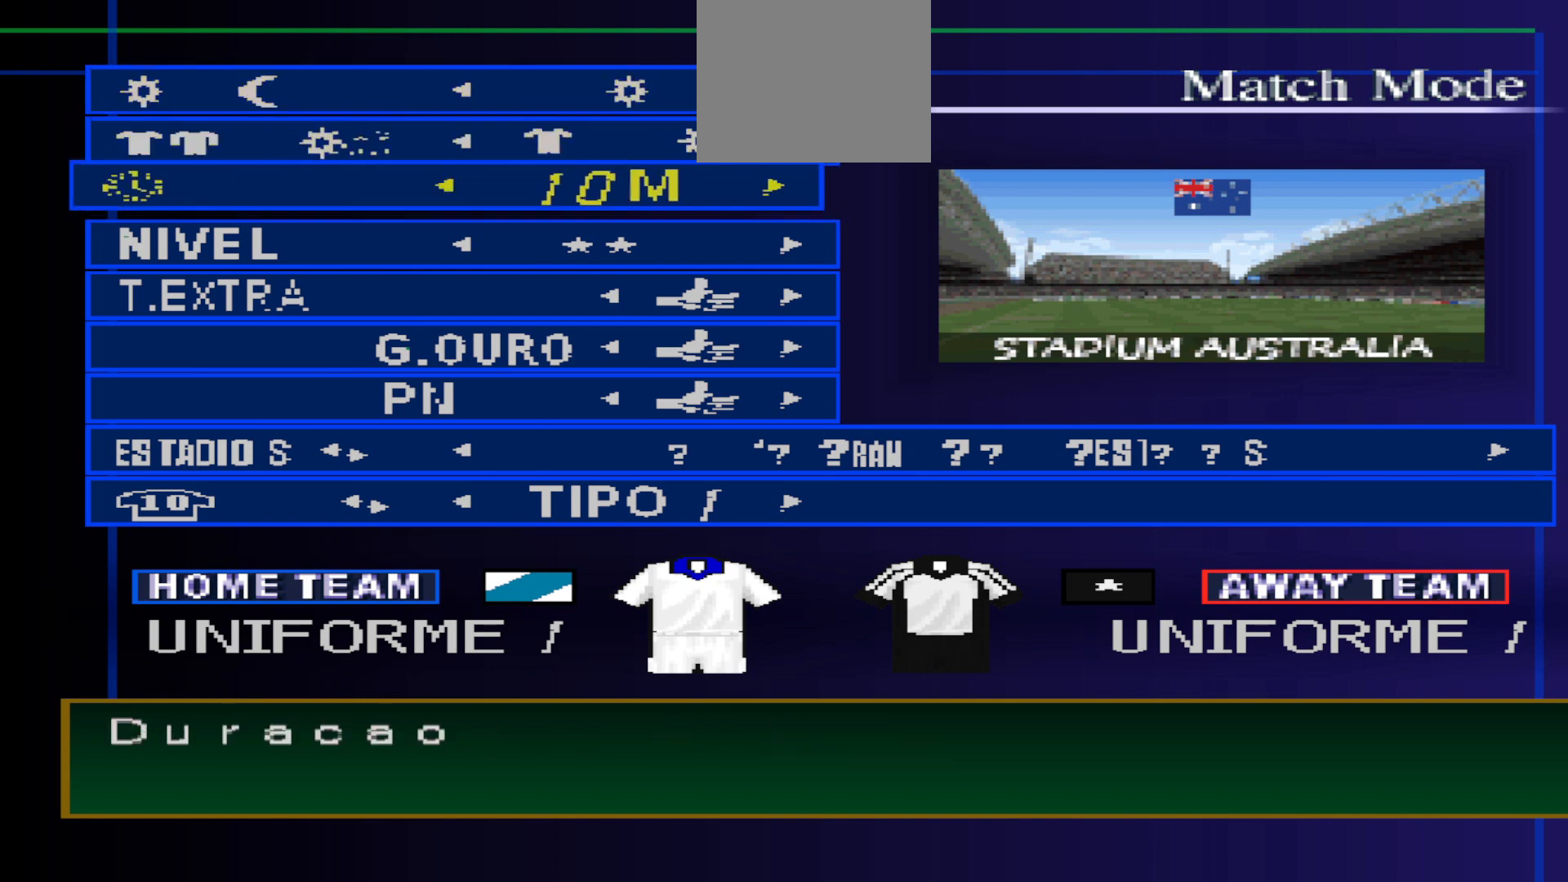
{"buttons": [], "events": [[133, "DPAD_DOWN", "up"], [300, "DPAD_DOWN", "down"], [367, "DPAD_DOWN", "up"]]}
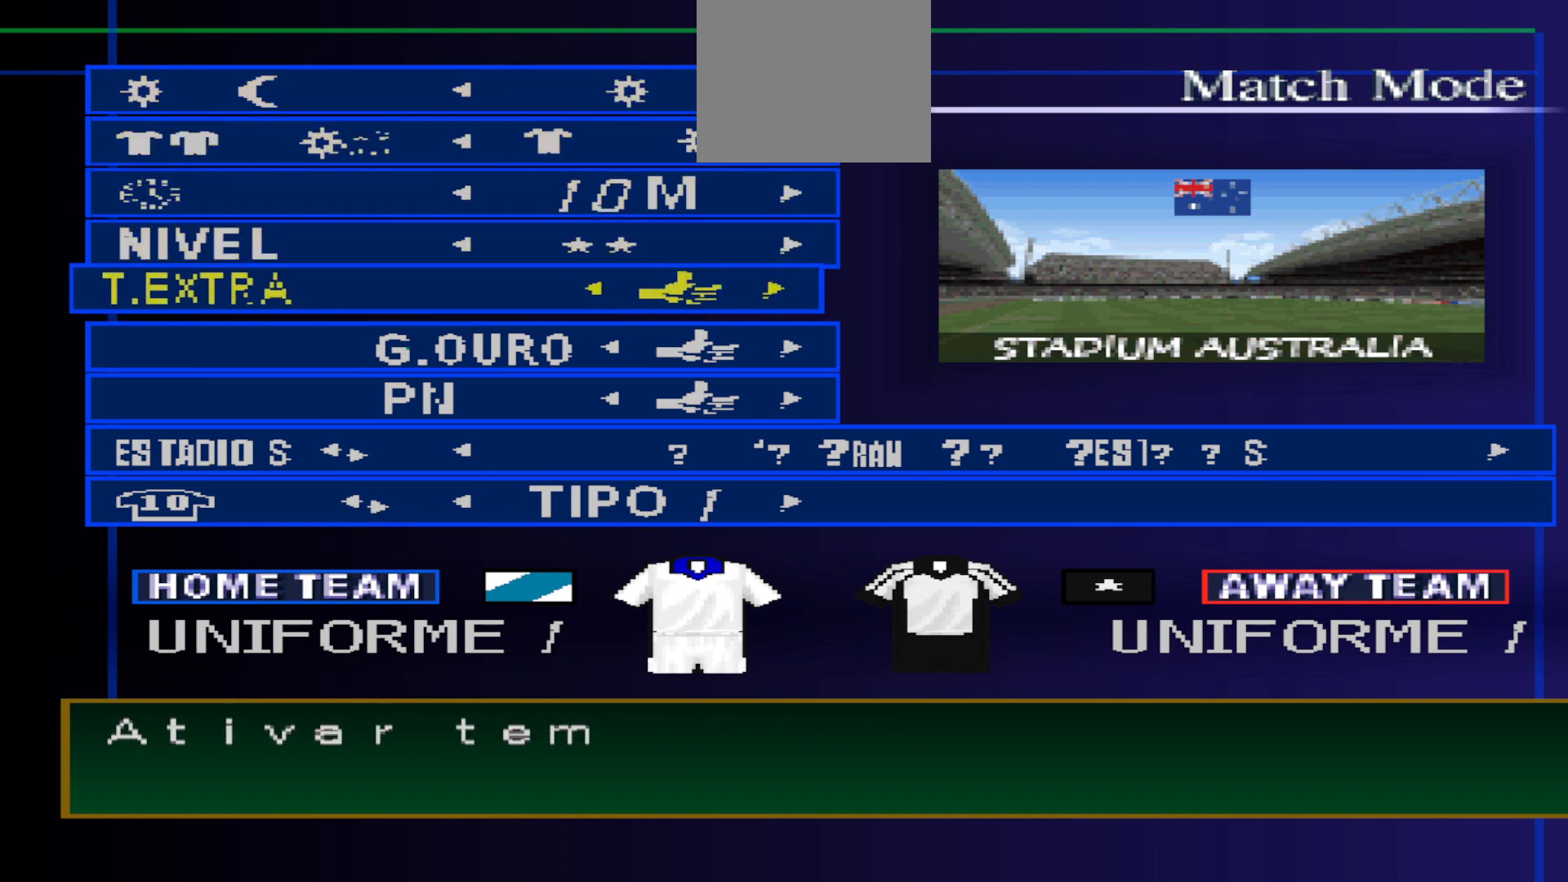
{"buttons": ["DPAD_RIGHT"], "events": [[233, "DPAD_UP", "down"], [300, "DPAD_UP", "up"], [433, "DPAD_RIGHT", "down"]]}
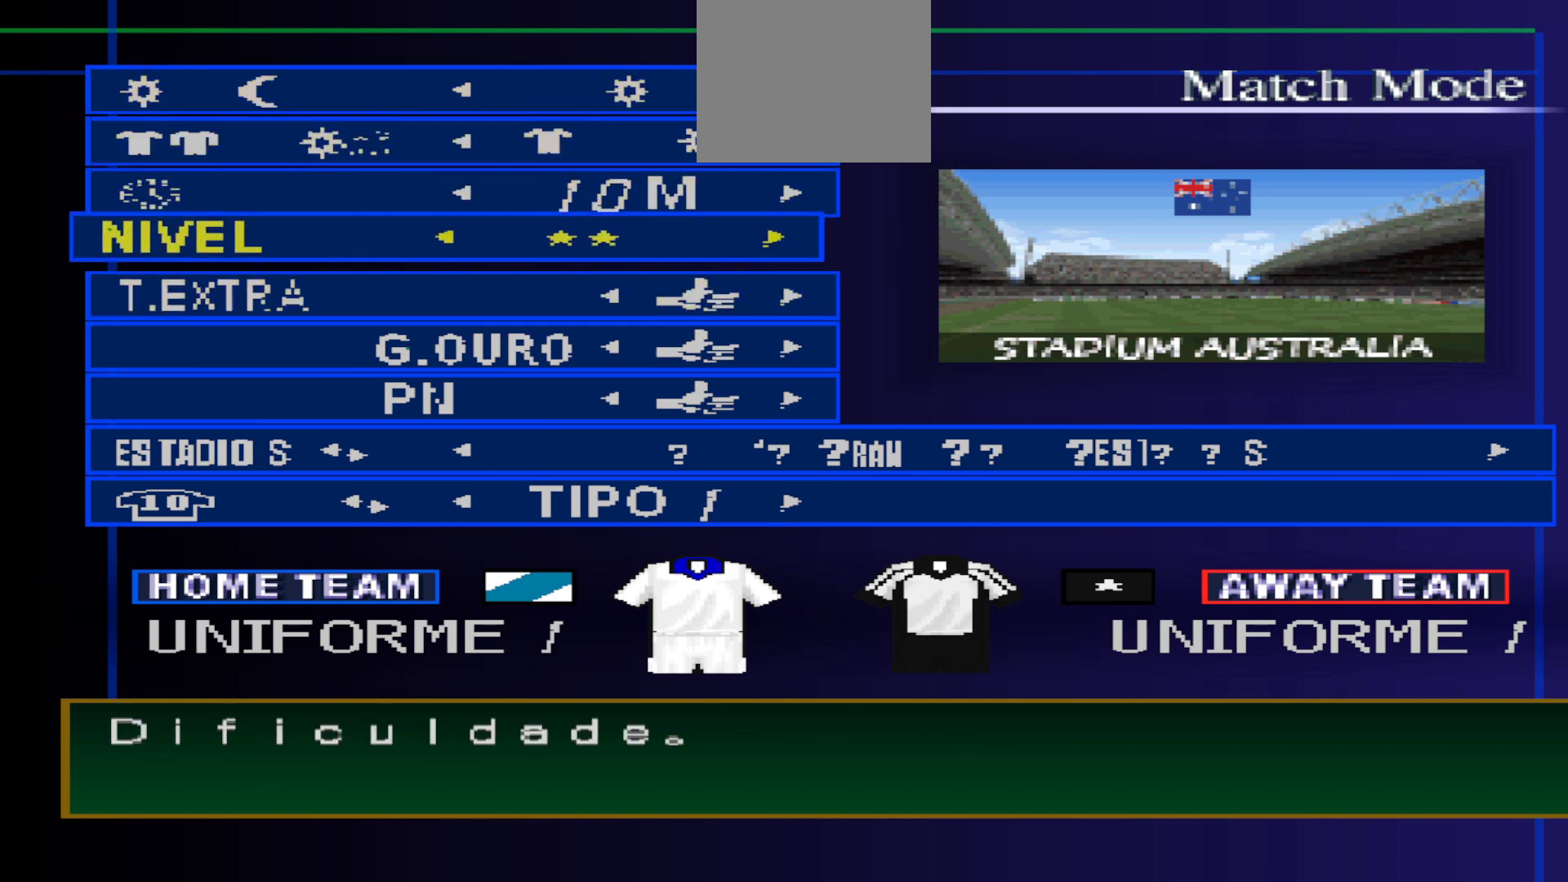
{"buttons": ["DPAD_RIGHT"], "events": [[67, "DPAD_RIGHT", "up"], [200, "DPAD_DOWN", "down"], [333, "DPAD_DOWN", "up"], [433, "DPAD_RIGHT", "down"]]}
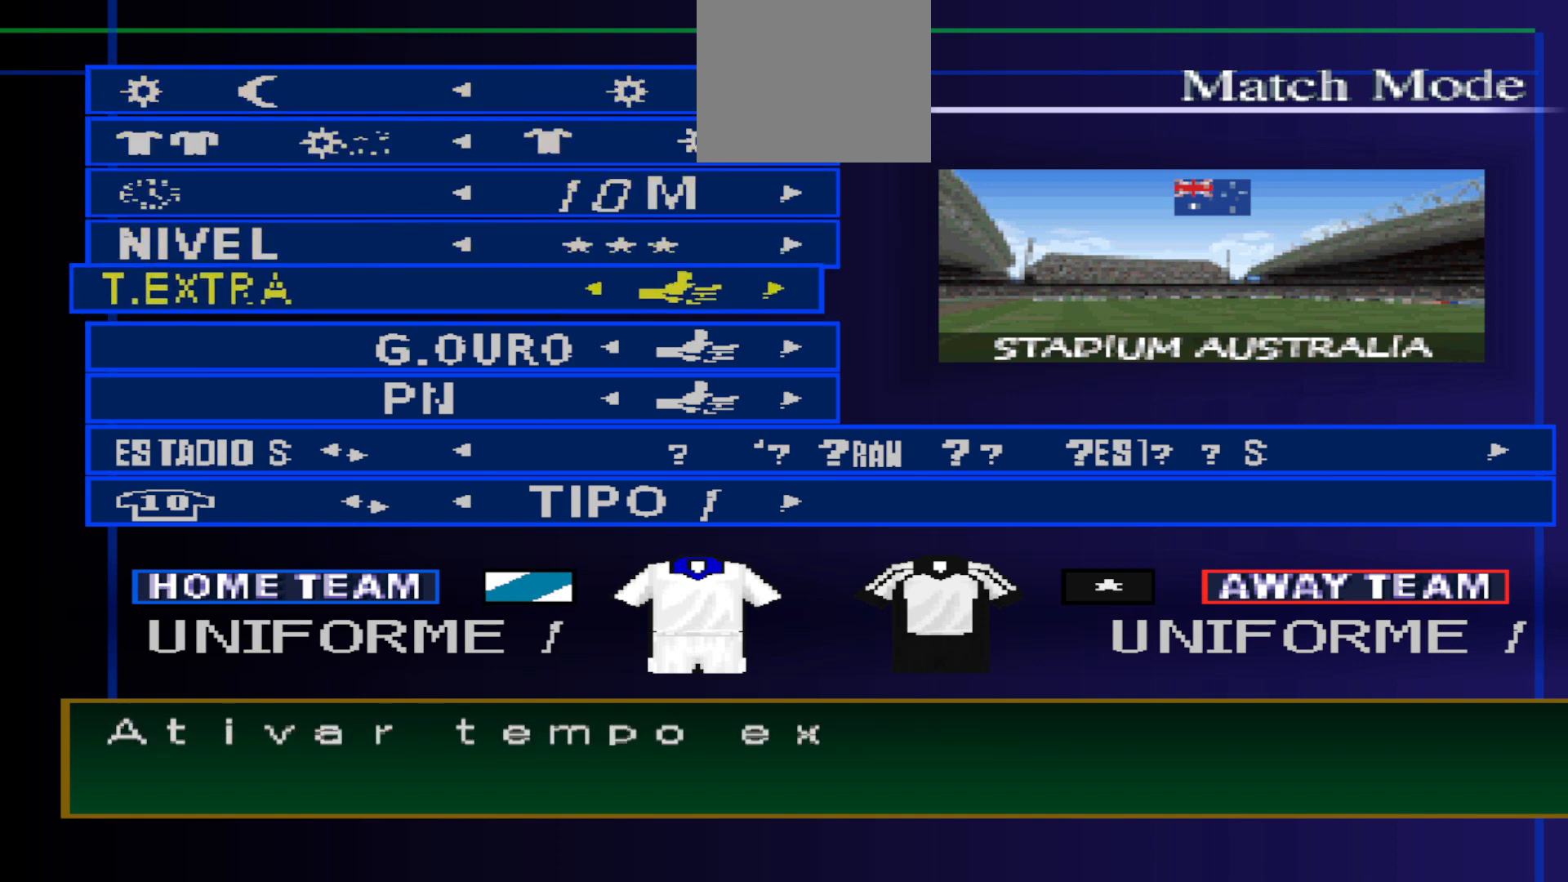
{"buttons": [], "events": [[33, "DPAD_RIGHT", "up"], [133, "DPAD_DOWN", "down"], [267, "DPAD_DOWN", "up"], [333, "DPAD_DOWN", "down"], [400, "DPAD_DOWN", "up"]]}